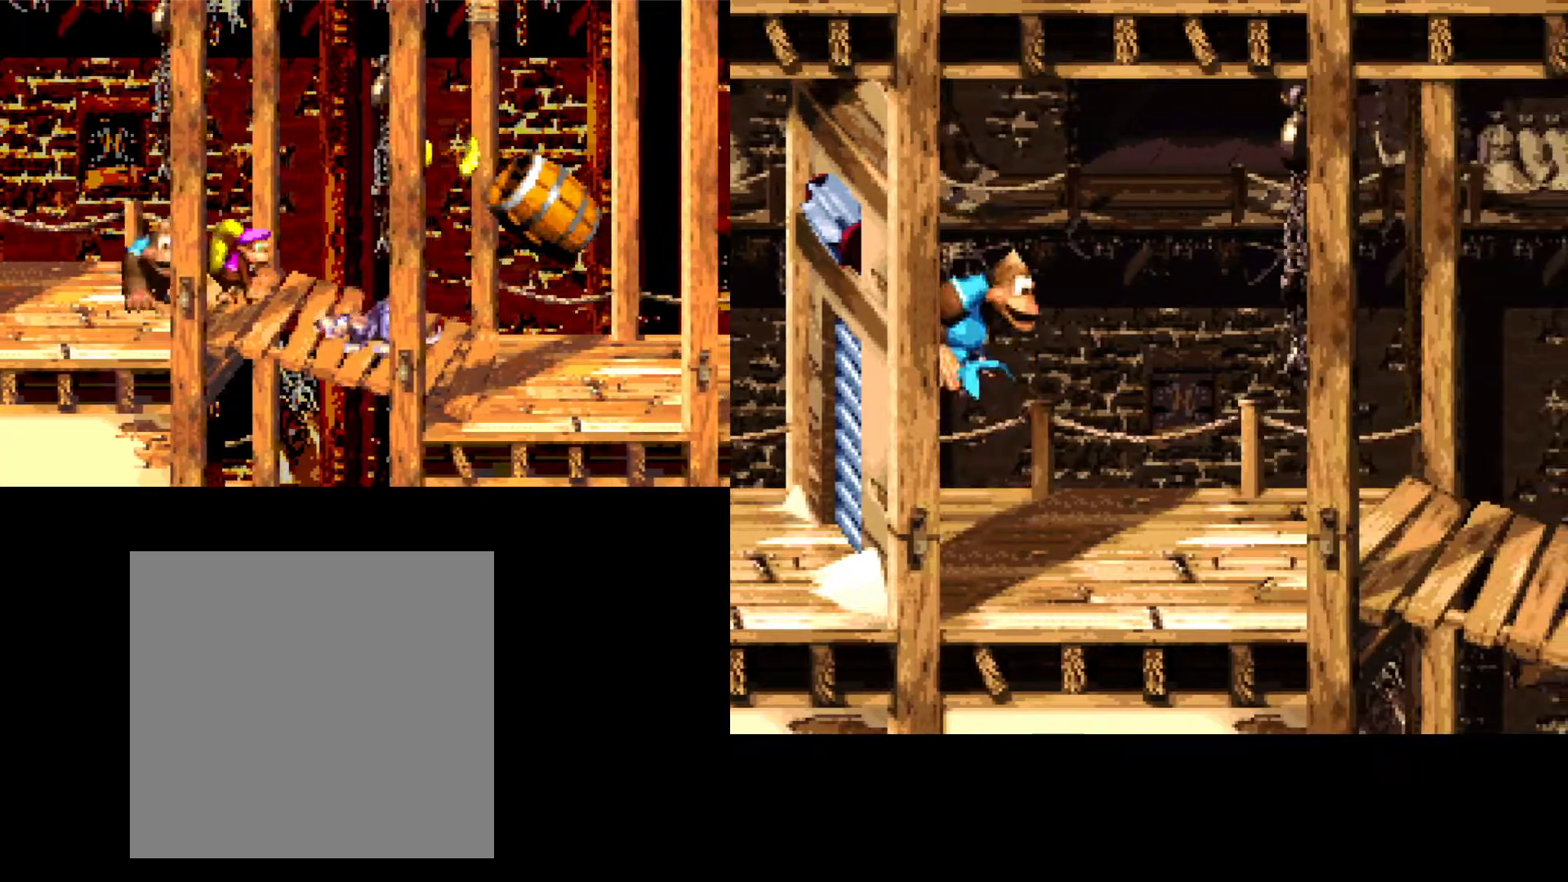
Gameplay with a controller (Xbox layout); each line is a JSON object with the inputs held at the frame after it. "events" lists button and stick changes between this image and that frame as [ms after this image, input, new state], when the widget could be followed in between. Not read: left_stick right_stick.
{"buttons": [], "events": [[233, "DPAD_RIGHT", "up"], [267, "B", "up"], [283, "Y", "up"]]}
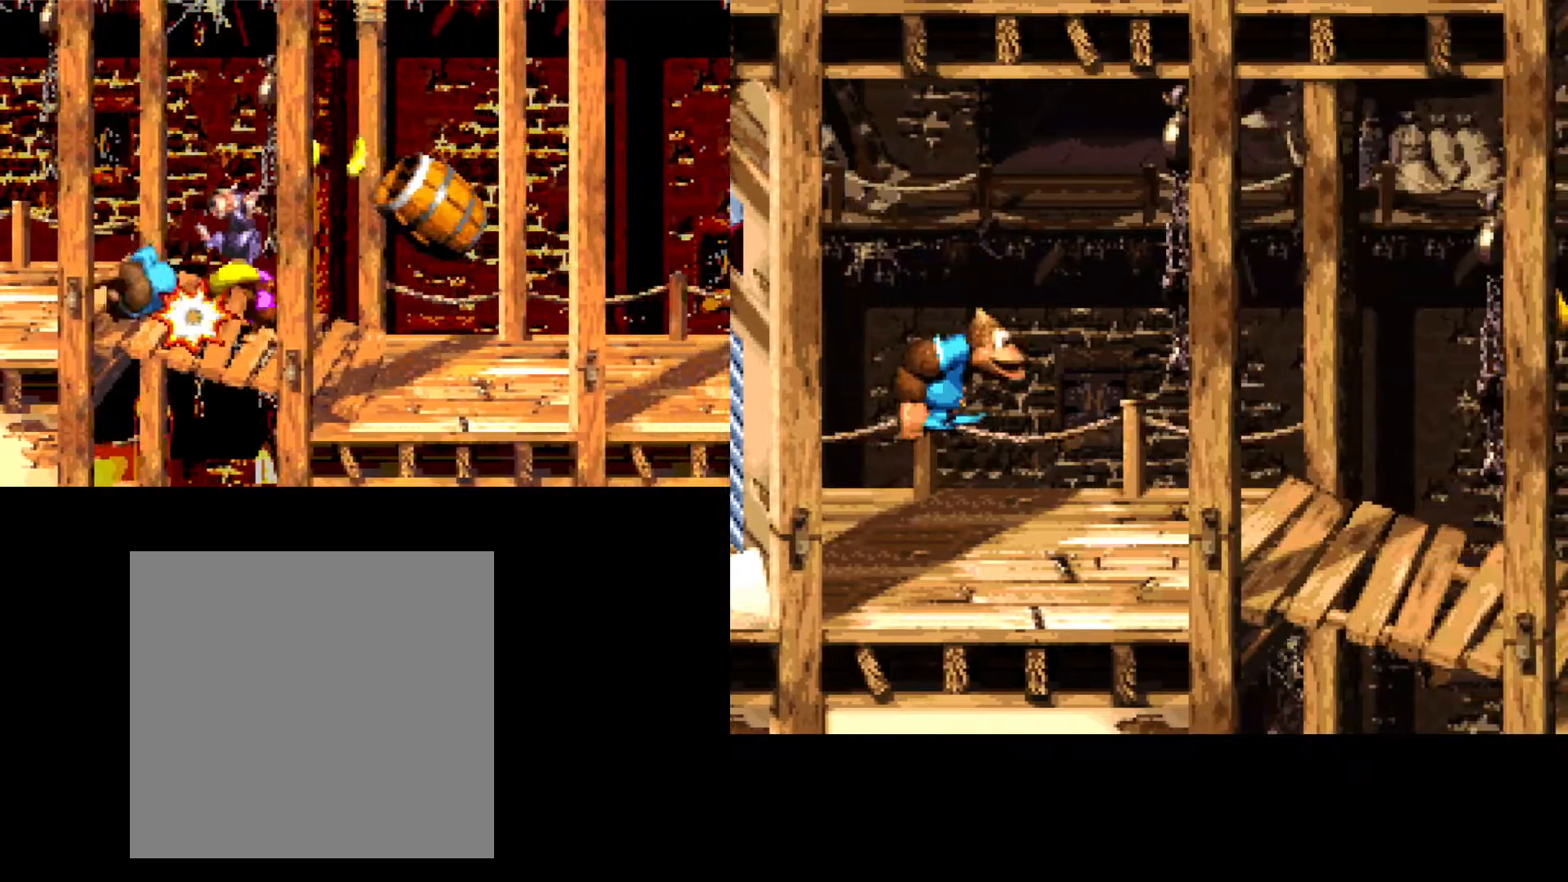
{"buttons": [], "events": [[217, "DPAD_RIGHT", "down"], [400, "DPAD_RIGHT", "up"]]}
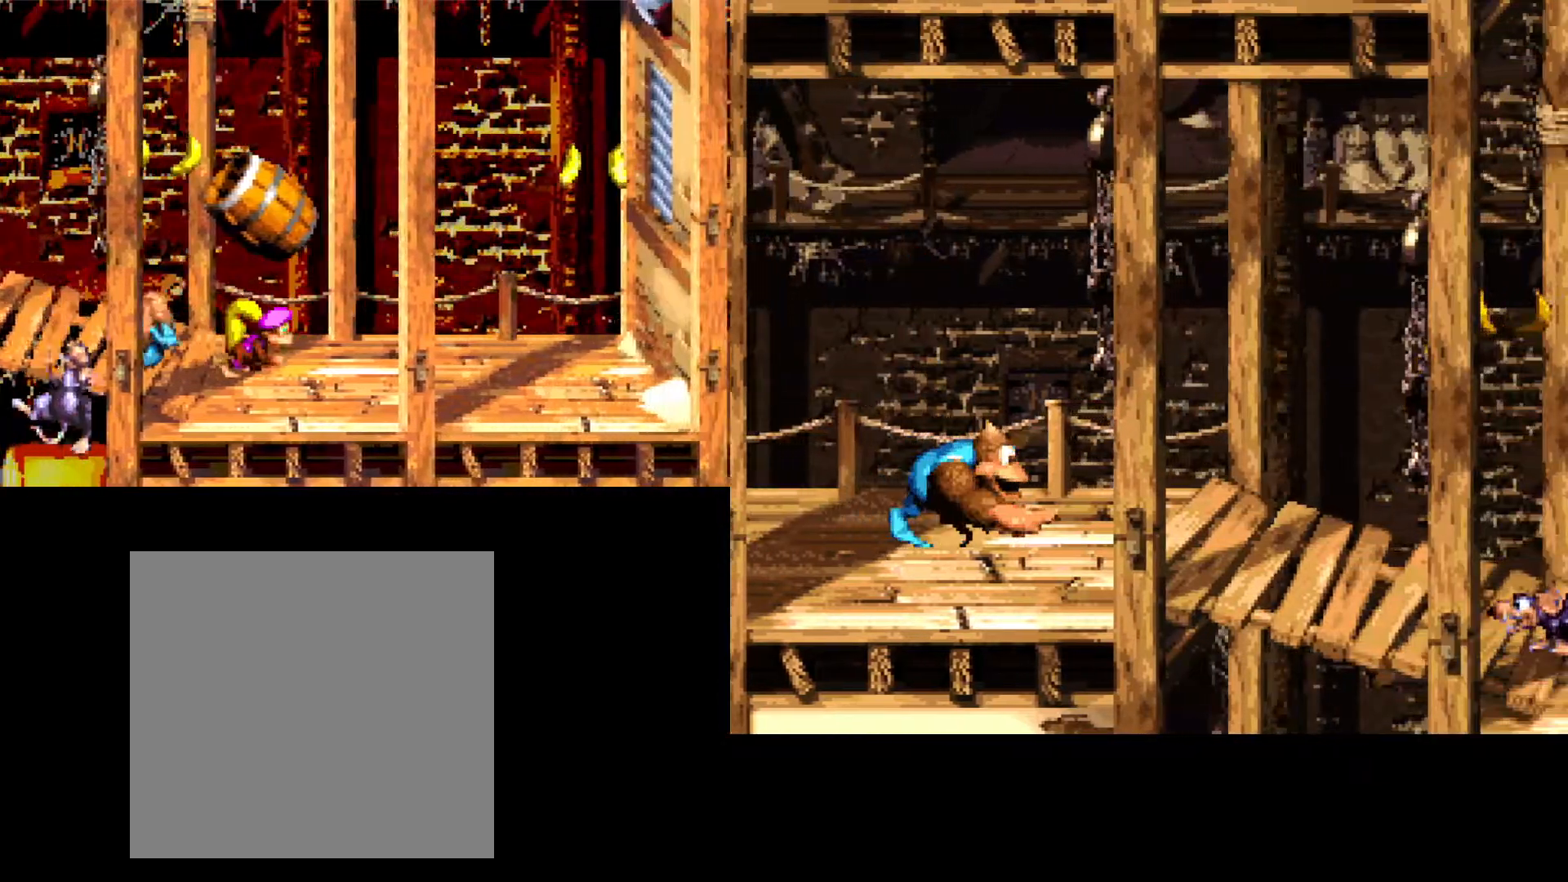
{"buttons": ["Y"], "events": [[100, "Y", "down"]]}
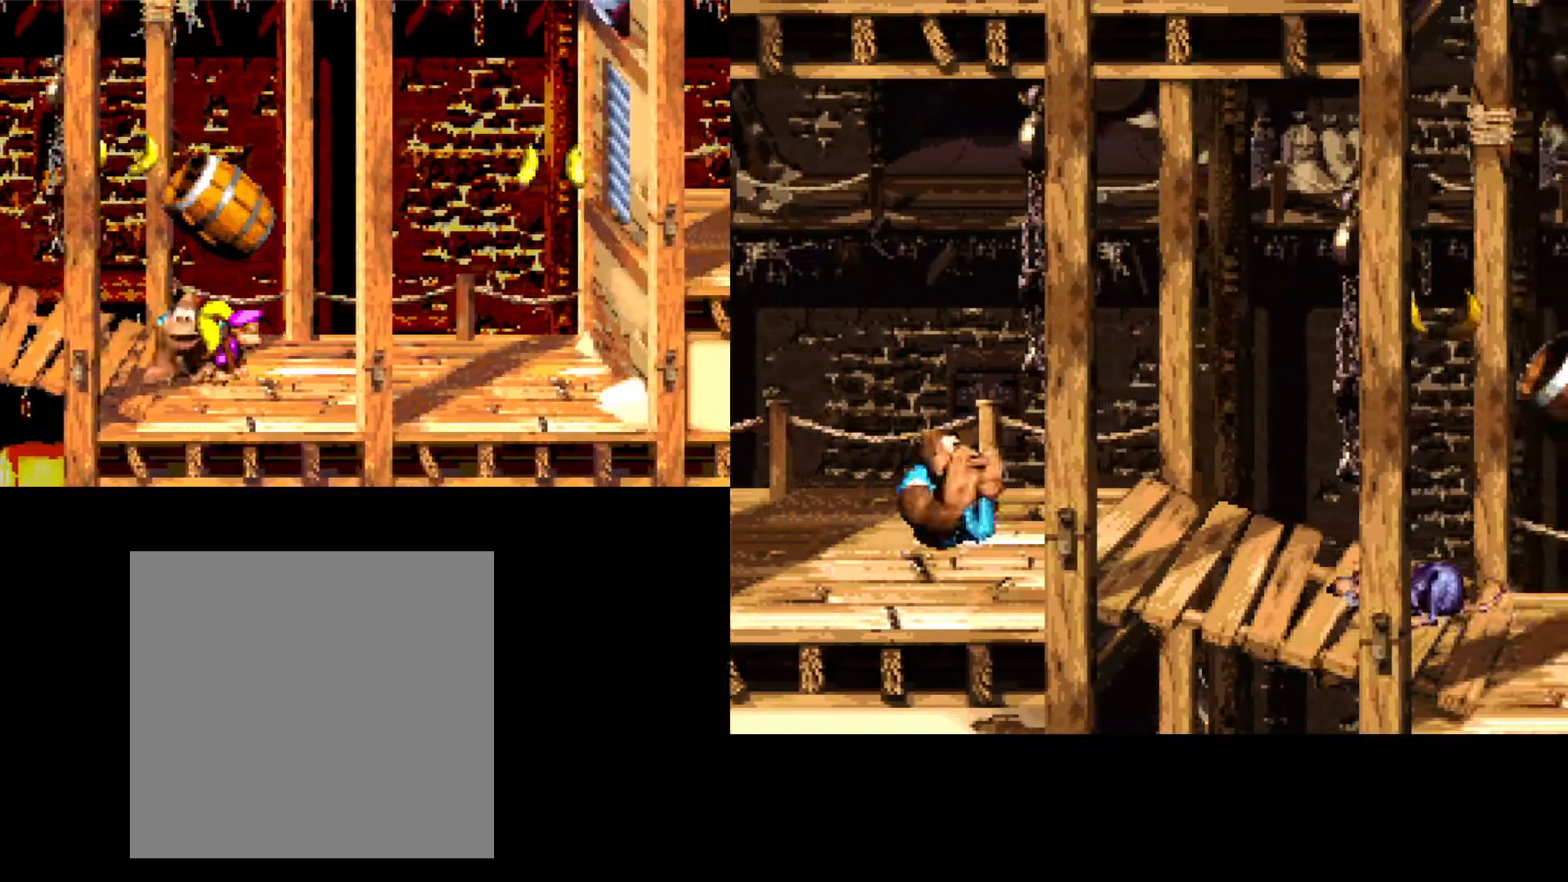
{"buttons": ["DPAD_RIGHT"], "events": [[350, "DPAD_RIGHT", "down"], [483, "Y", "up"]]}
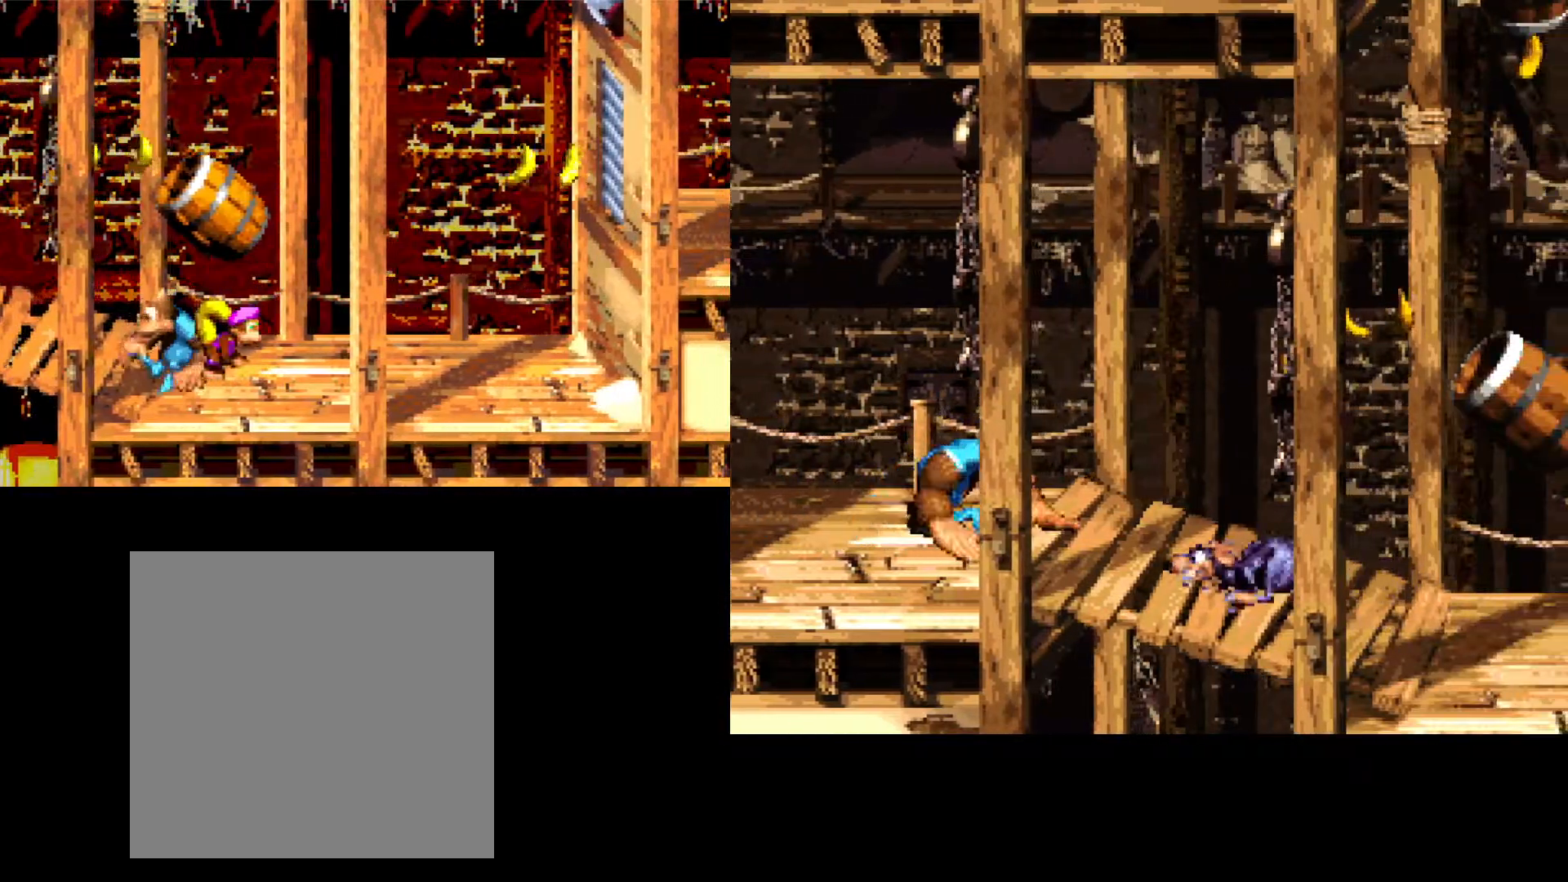
{"buttons": ["Y", "DPAD_RIGHT"], "events": [[100, "Y", "down"]]}
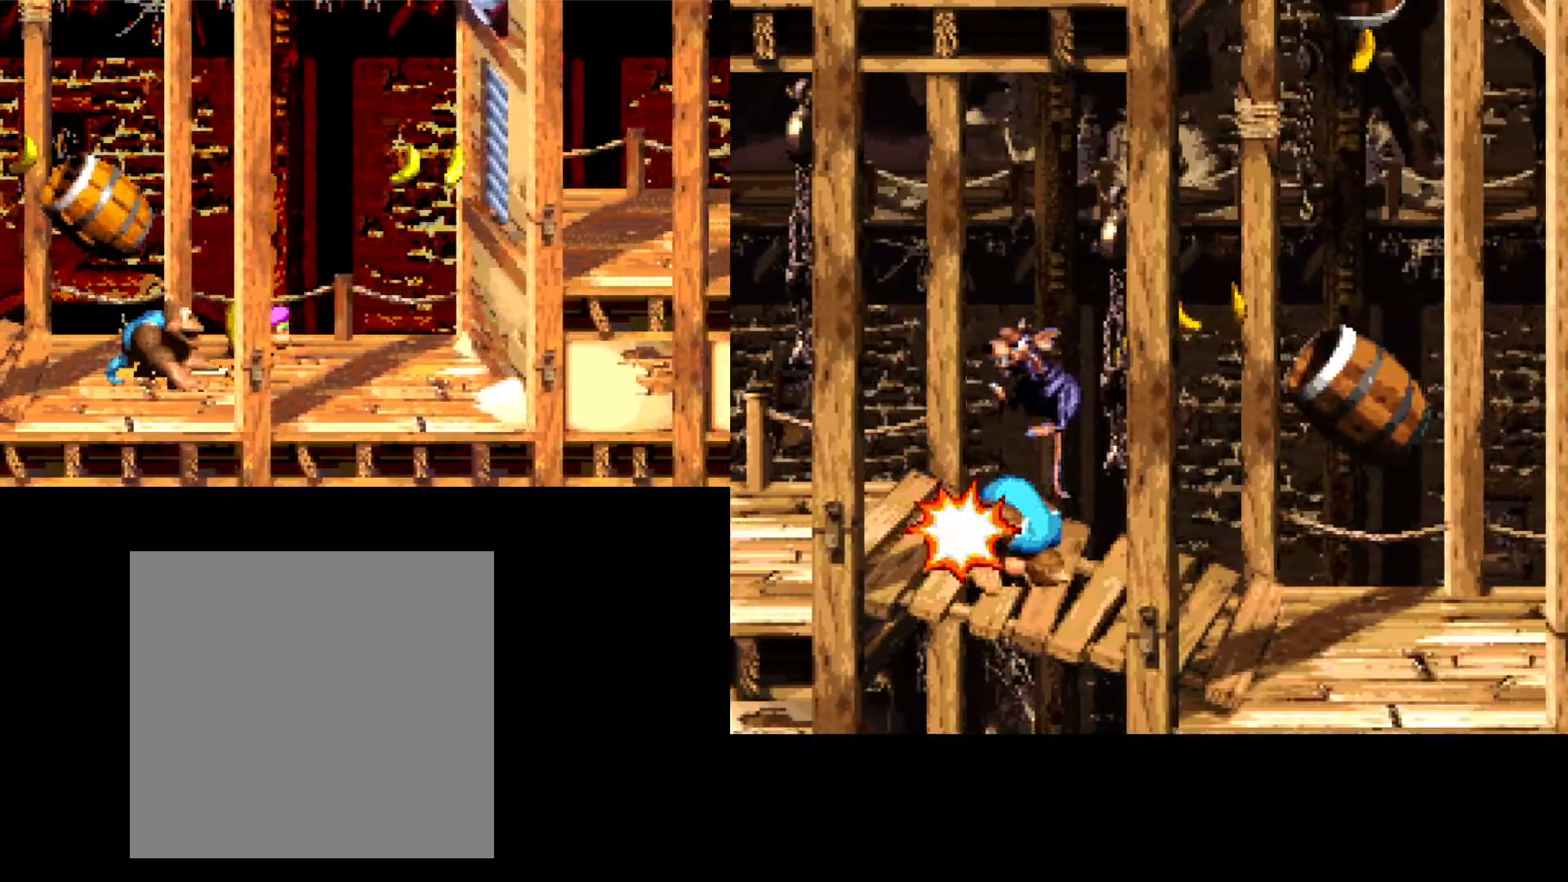
{"buttons": ["Y"], "events": [[117, "DPAD_RIGHT", "up"], [350, "DPAD_LEFT", "down"], [467, "DPAD_LEFT", "up"]]}
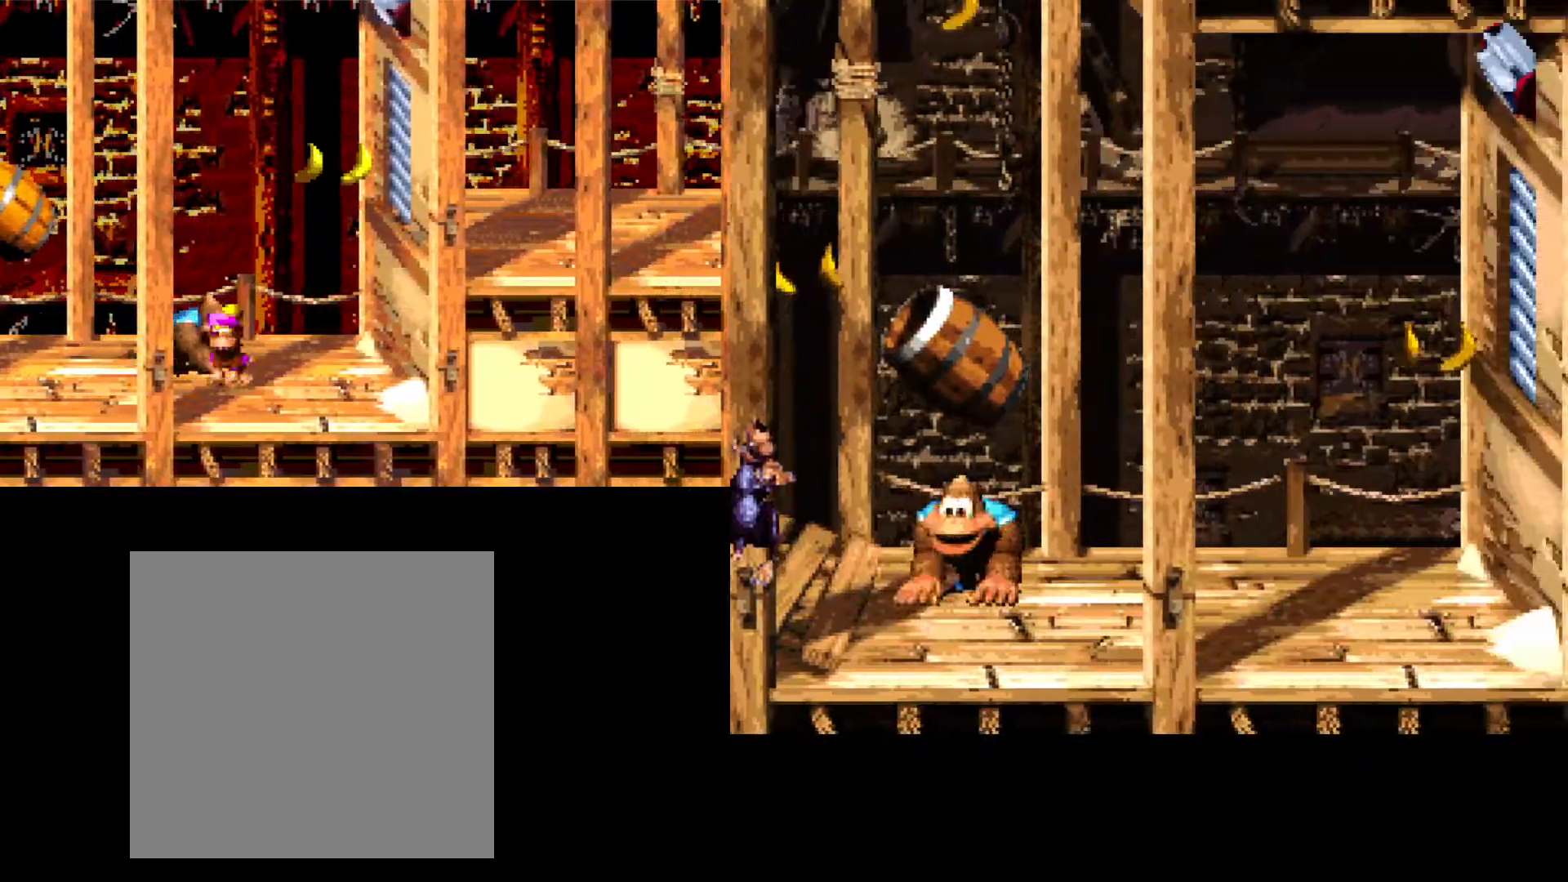
{"buttons": ["B"], "events": [[83, "Y", "up"], [400, "B", "down"]]}
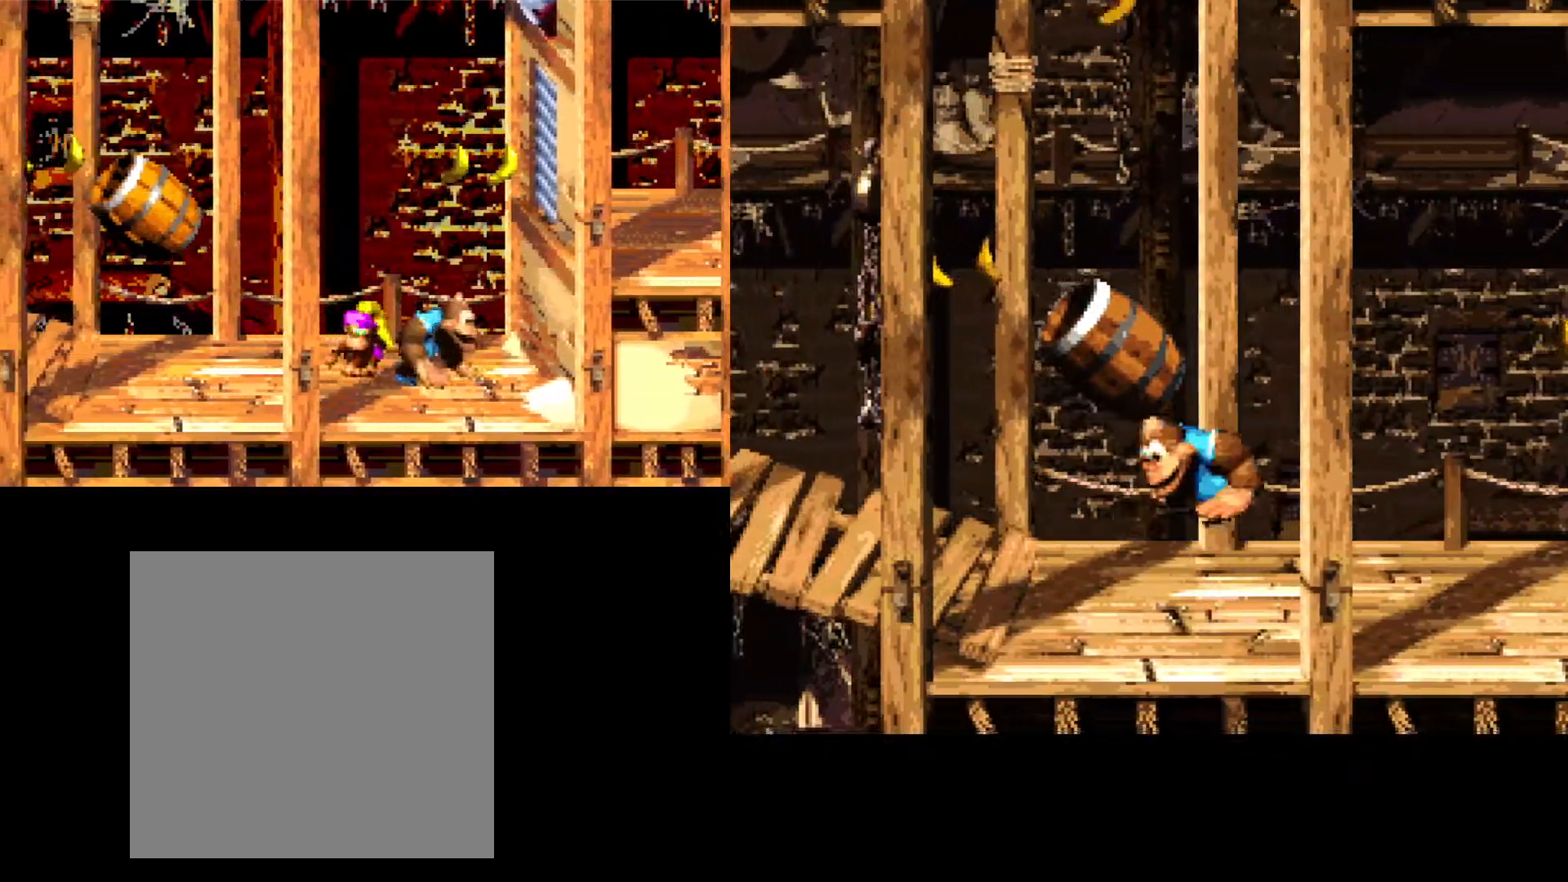
{"buttons": [], "events": [[167, "DPAD_LEFT", "down"], [300, "B", "up"], [433, "DPAD_LEFT", "up"]]}
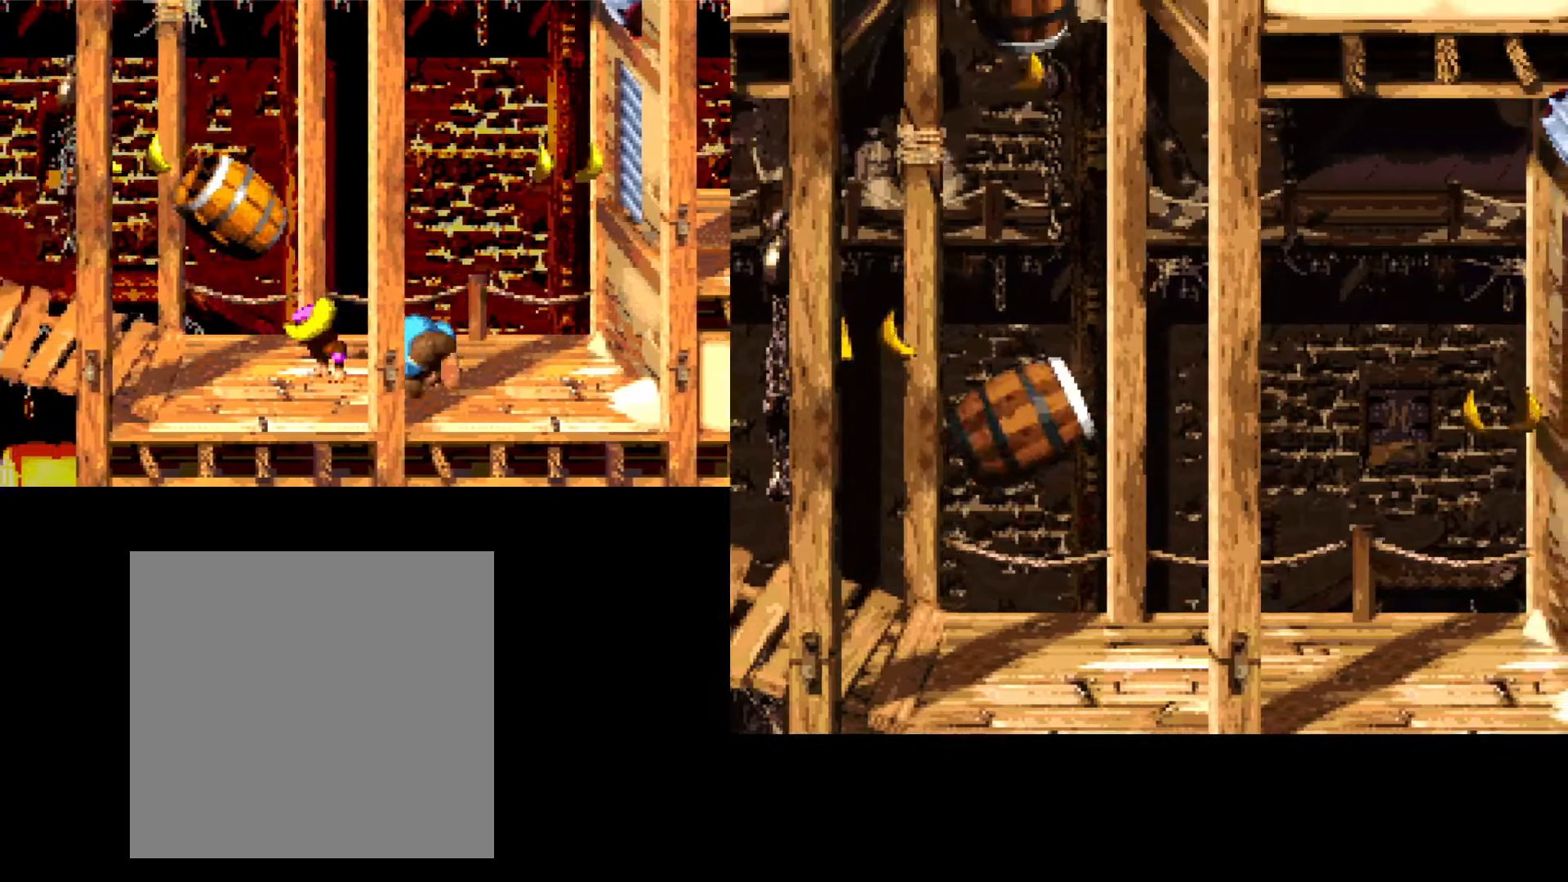
{"buttons": ["A"], "events": [[183, "DPAD_LEFT", "down"], [267, "DPAD_LEFT", "up"], [333, "A", "down"]]}
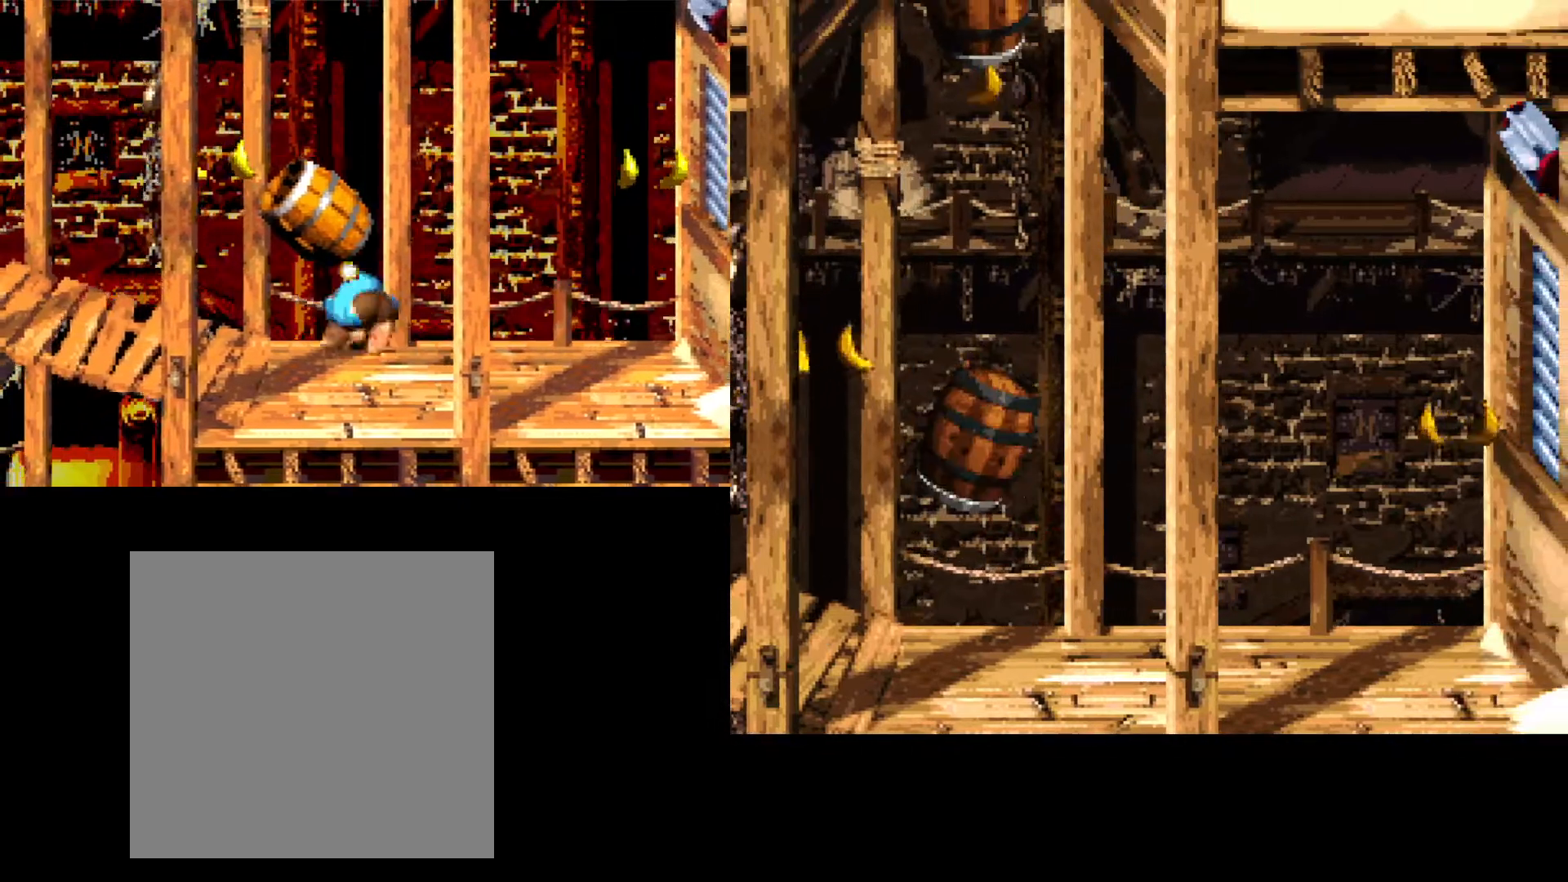
{"buttons": [], "events": [[150, "A", "up"]]}
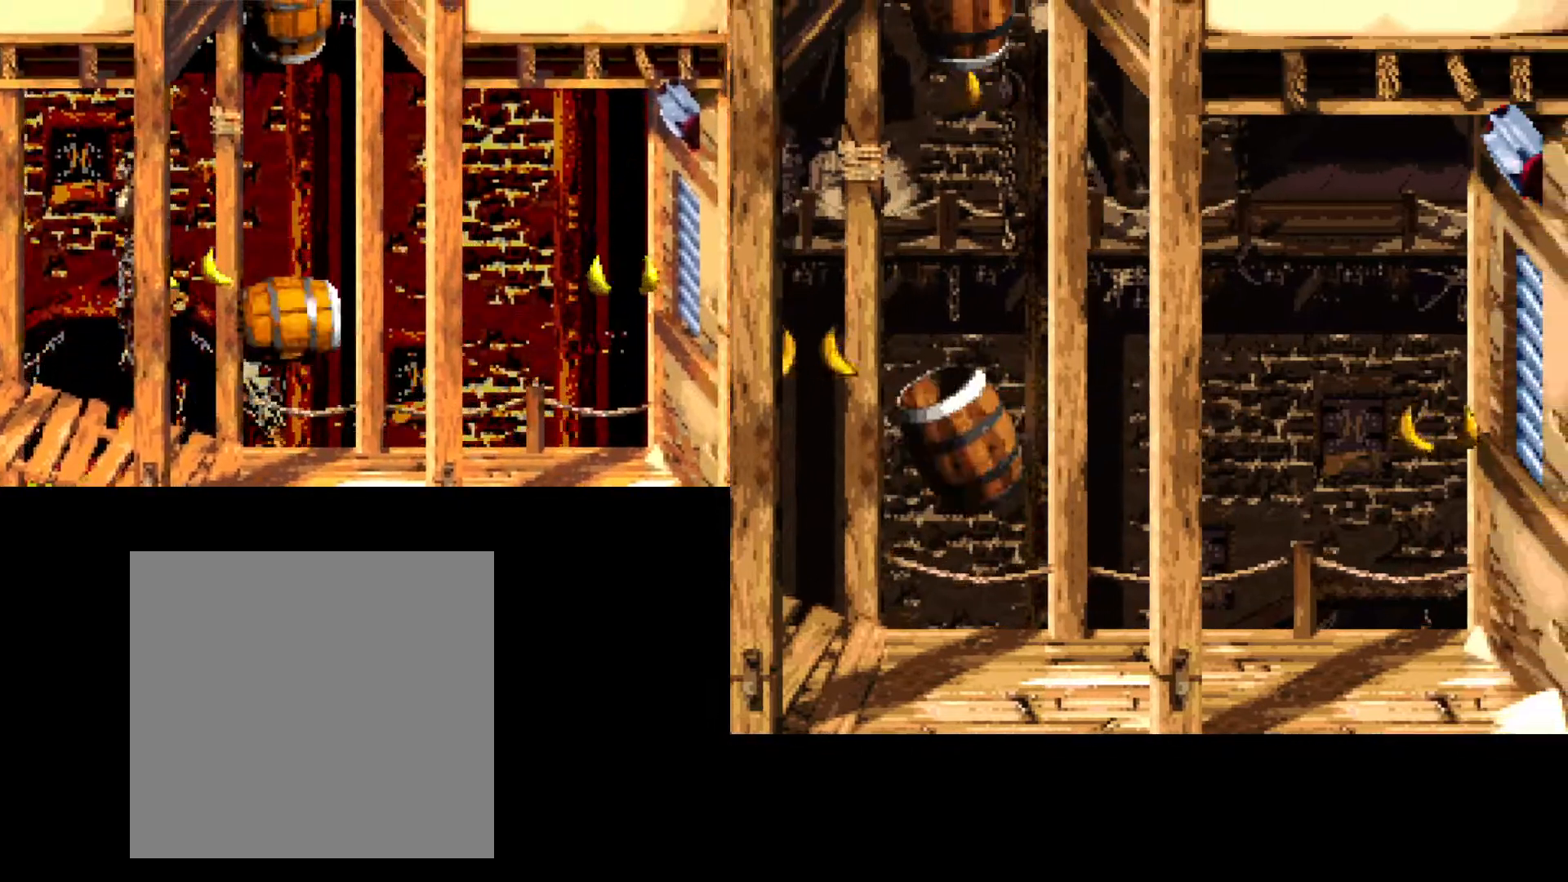
{"buttons": [], "events": []}
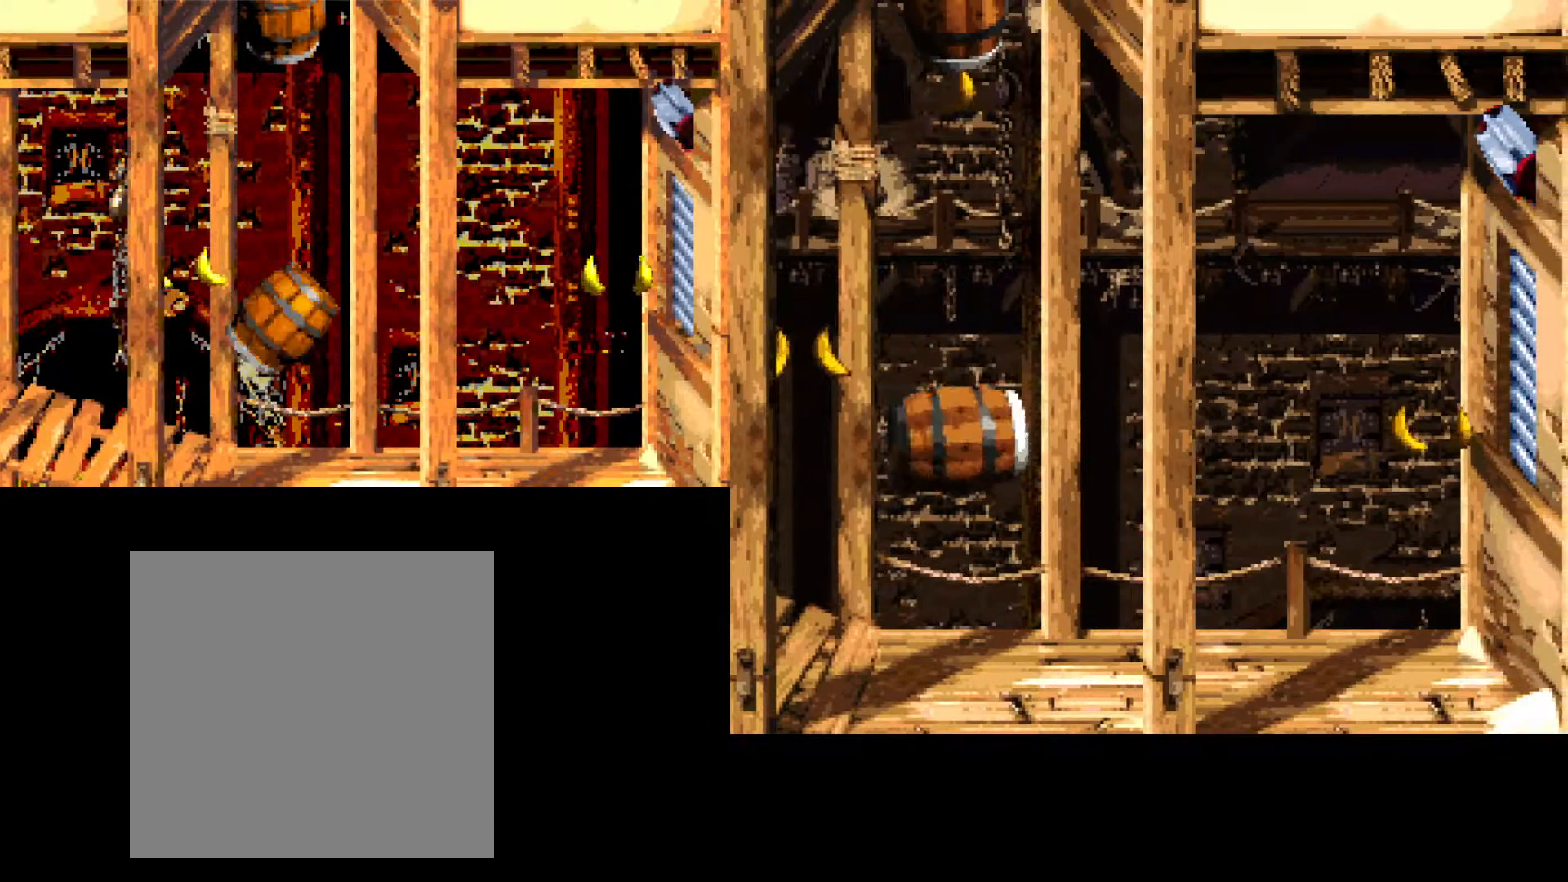
{"buttons": [], "events": []}
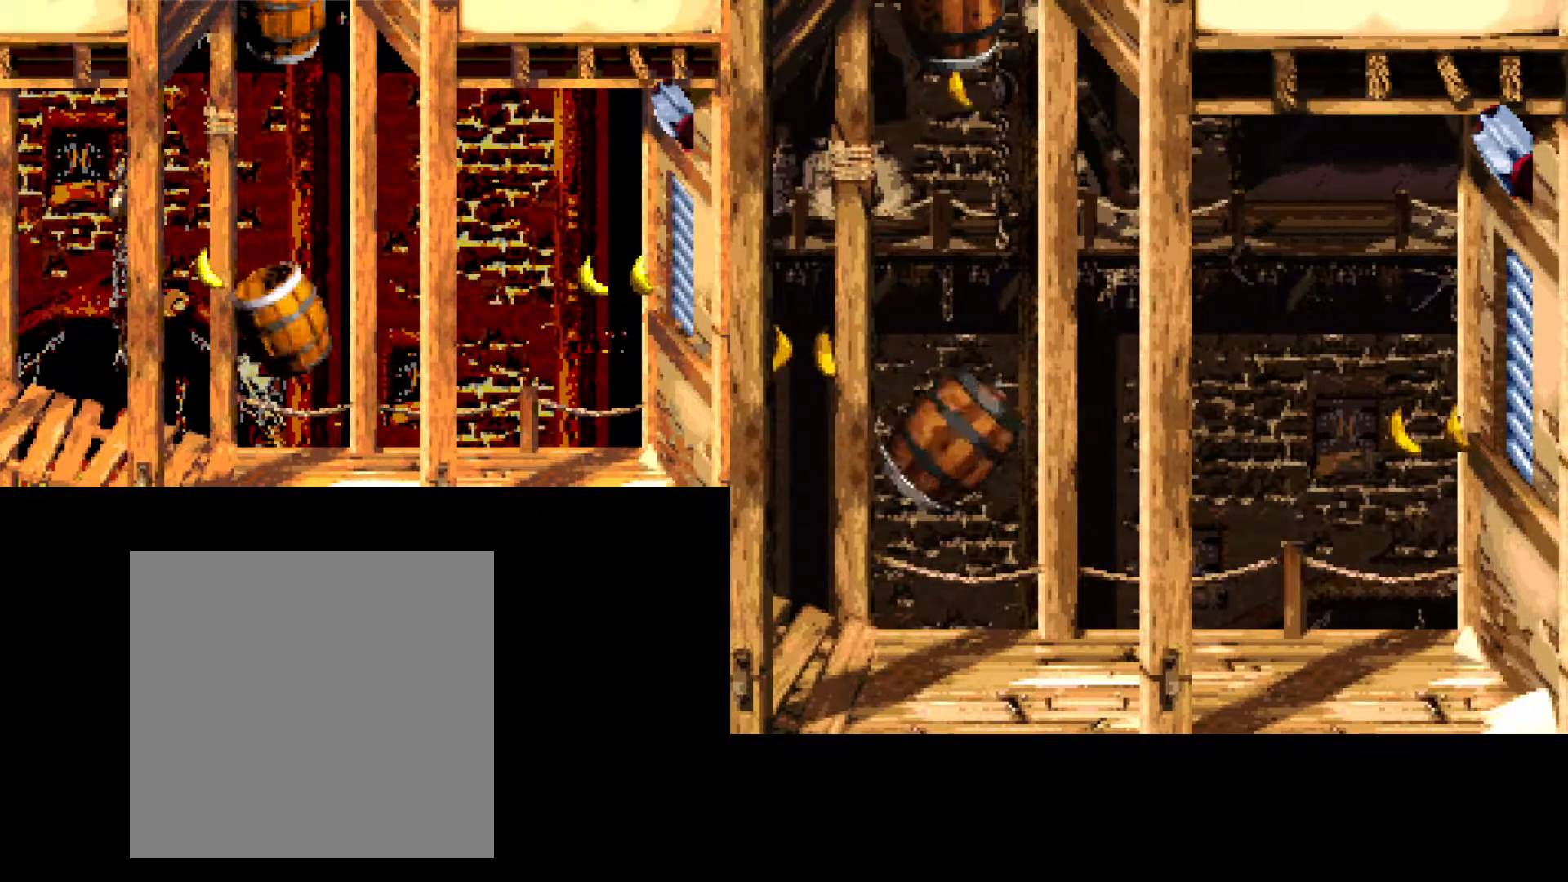
{"buttons": [], "events": [[67, "A", "down"], [283, "A", "up"]]}
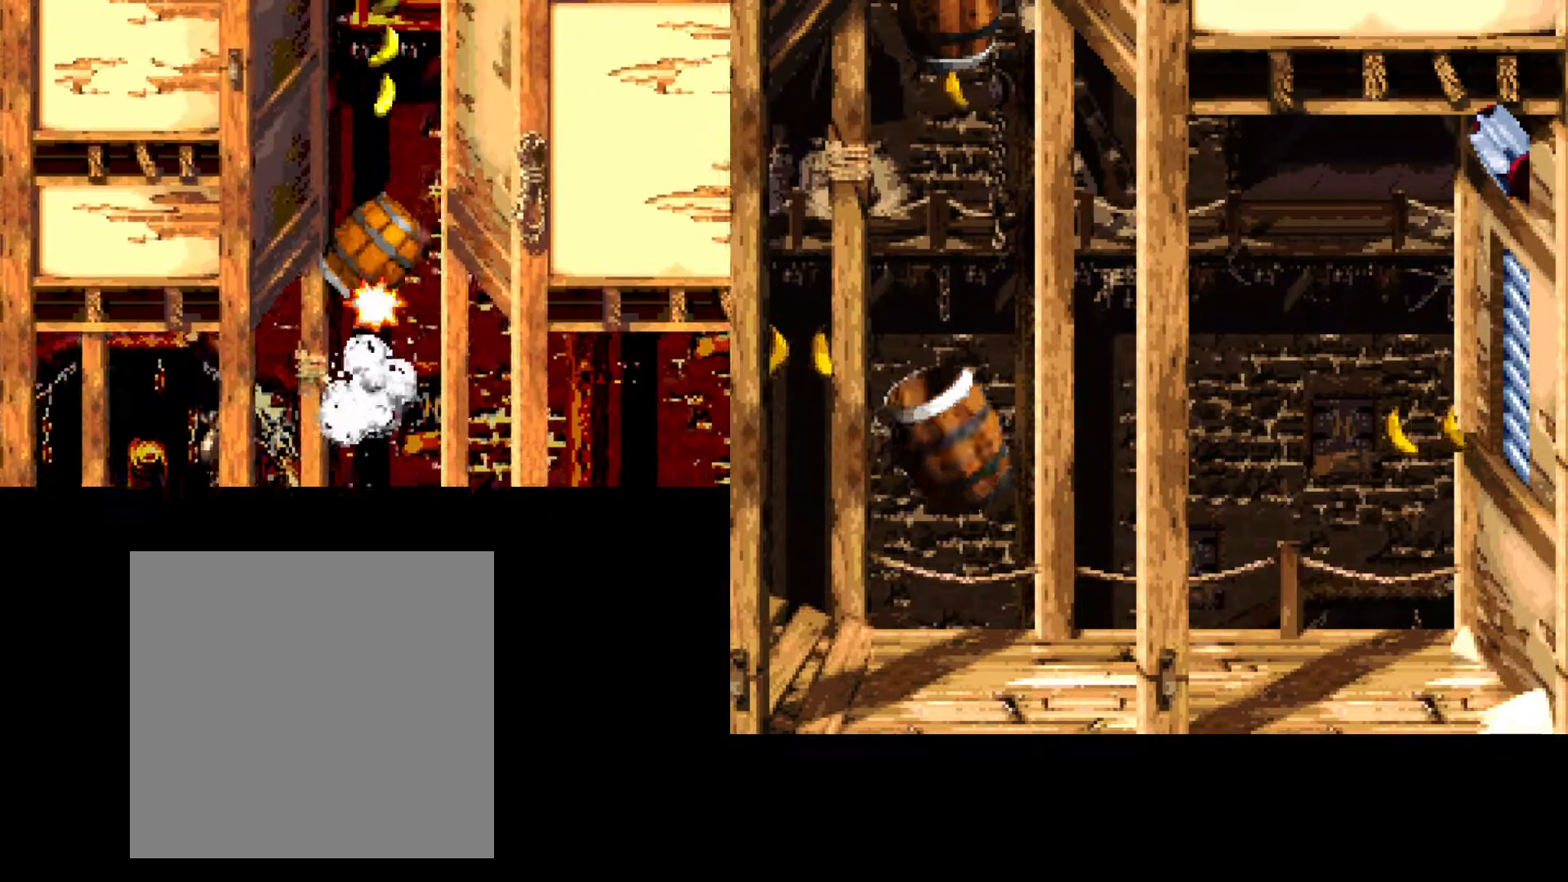
{"buttons": ["A"], "events": [[467, "A", "down"]]}
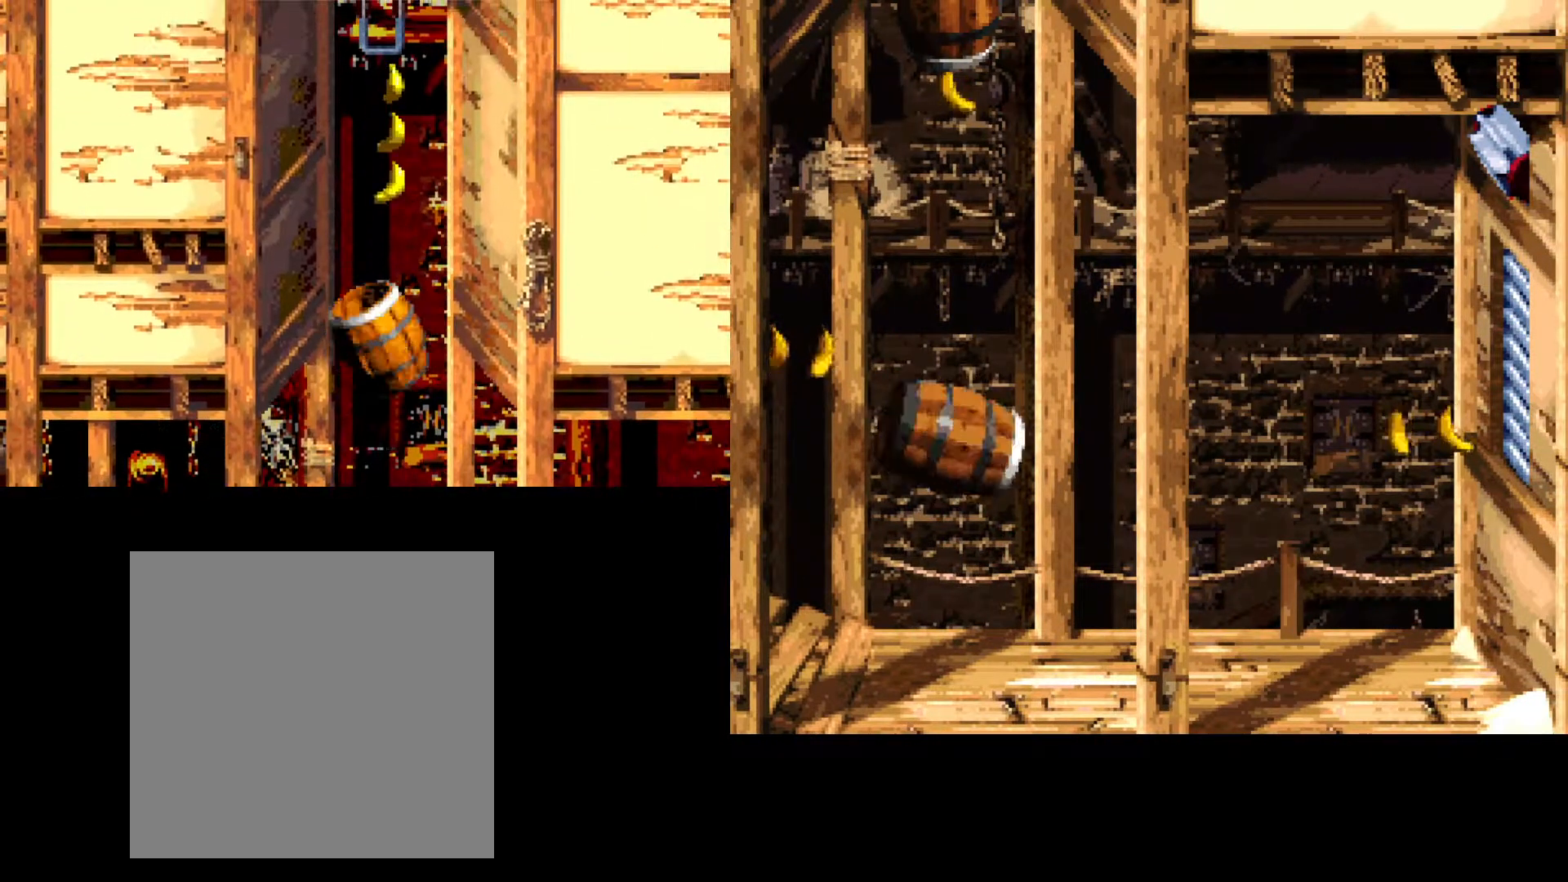
{"buttons": [], "events": [[383, "A", "up"]]}
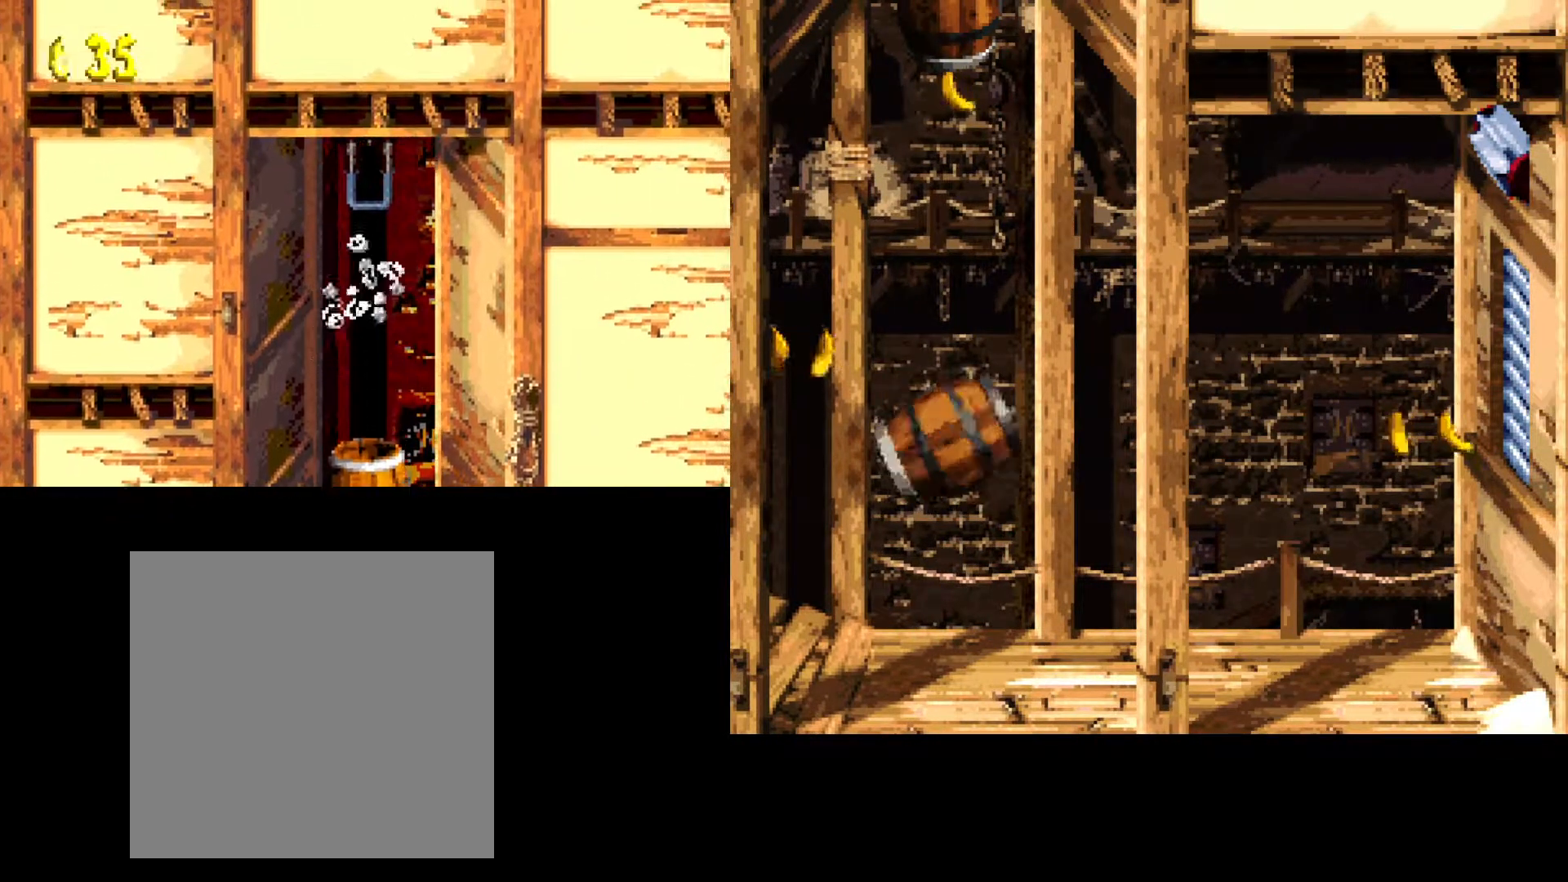
{"buttons": ["B"], "events": [[467, "B", "down"]]}
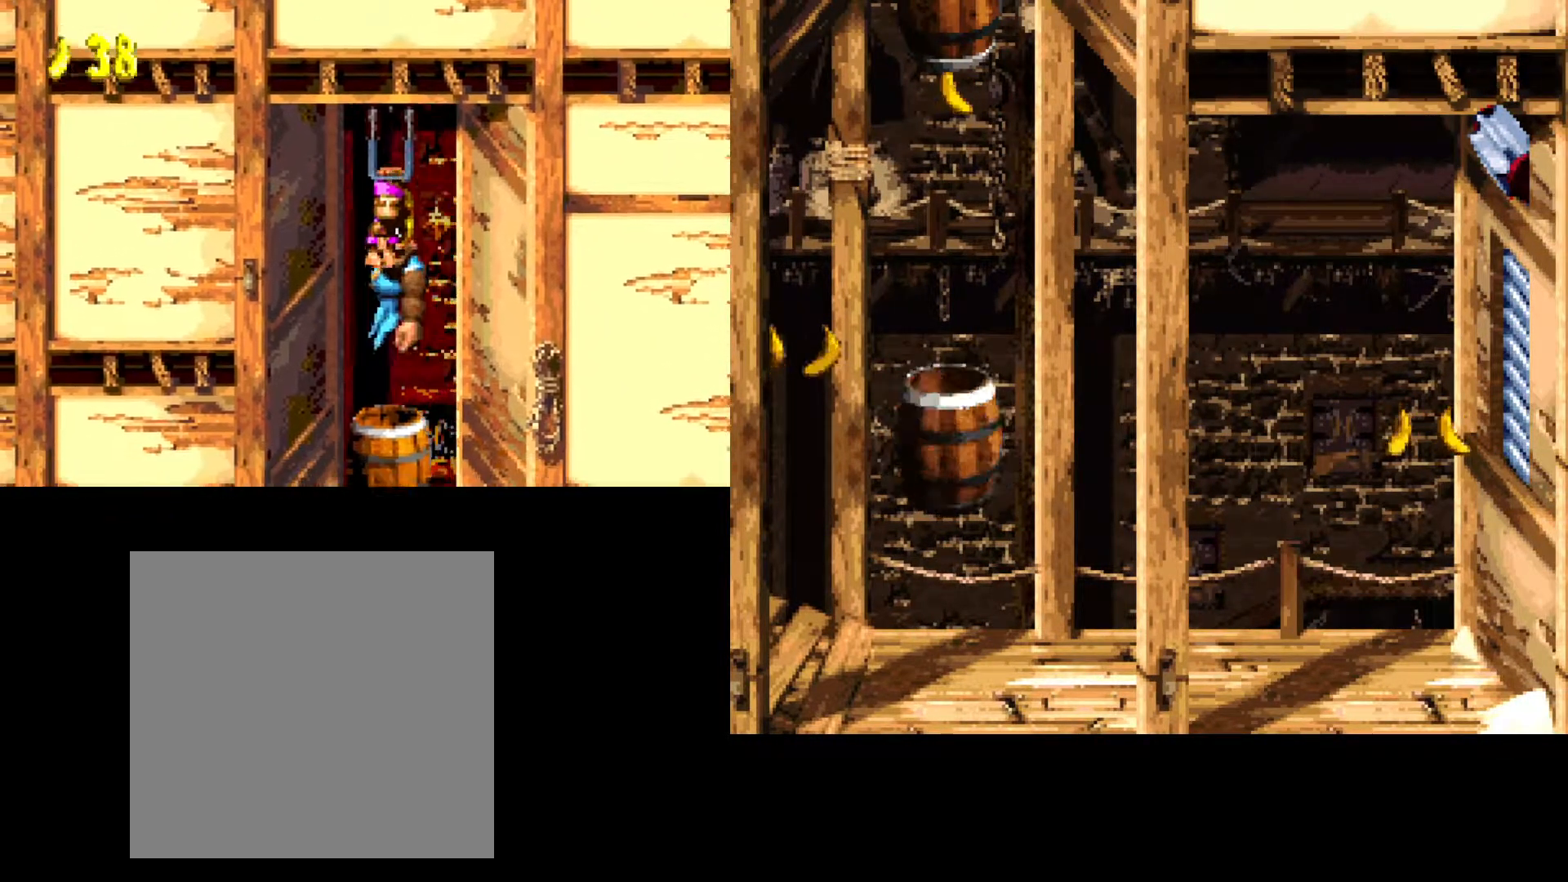
{"buttons": [], "events": [[233, "B", "up"]]}
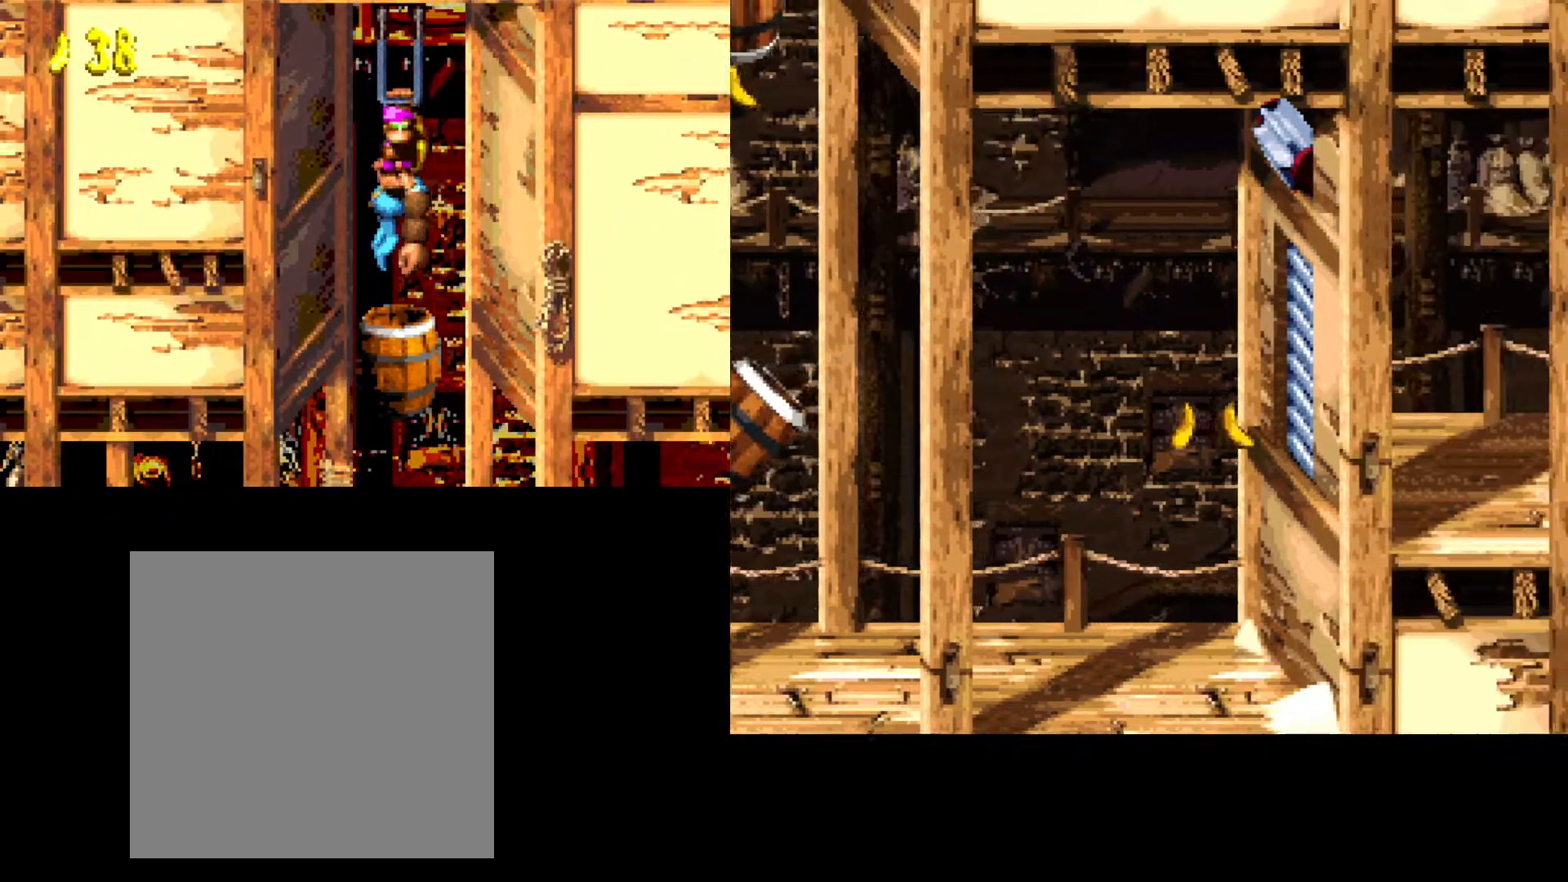
{"buttons": ["DPAD_LEFT"], "events": [[133, "DPAD_LEFT", "down"]]}
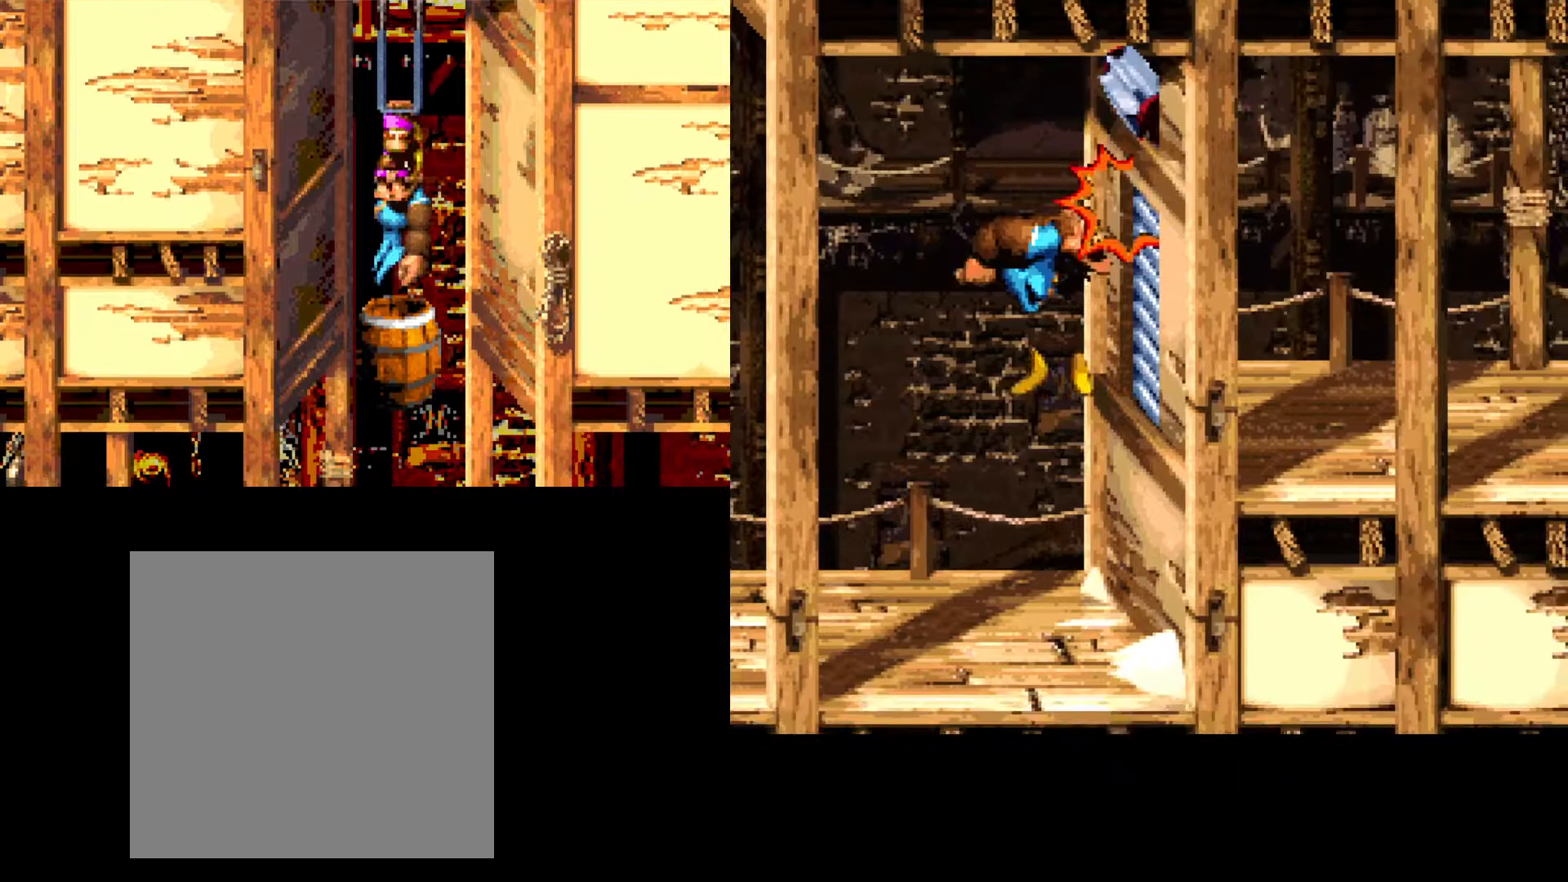
{"buttons": ["B", "DPAD_LEFT"], "events": [[50, "B", "down"]]}
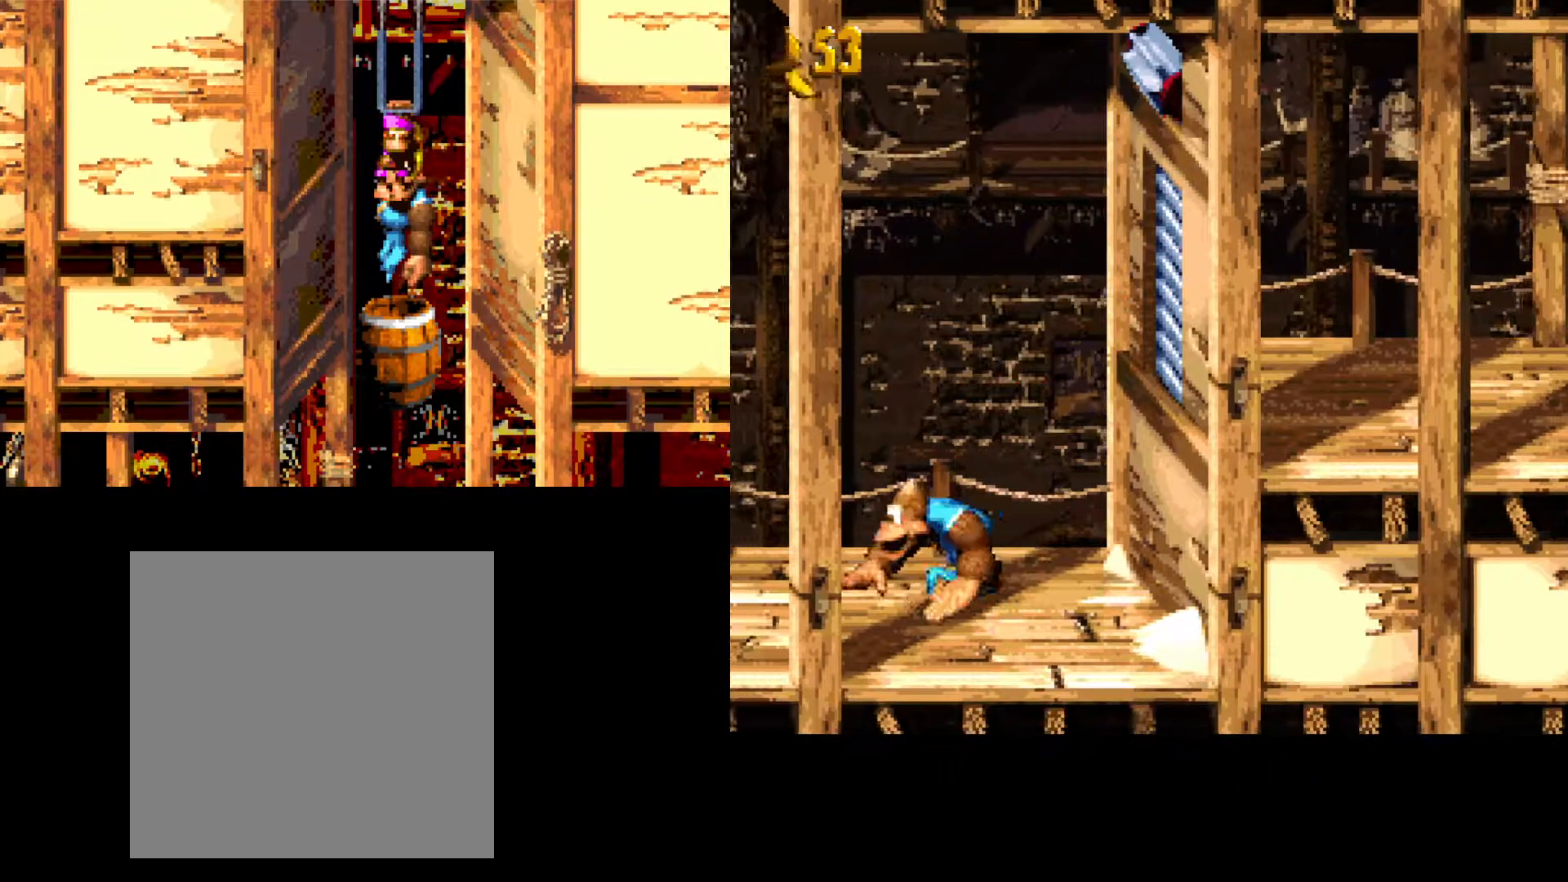
{"buttons": ["B", "DPAD_LEFT"], "events": [[150, "A", "down"], [400, "A", "up"]]}
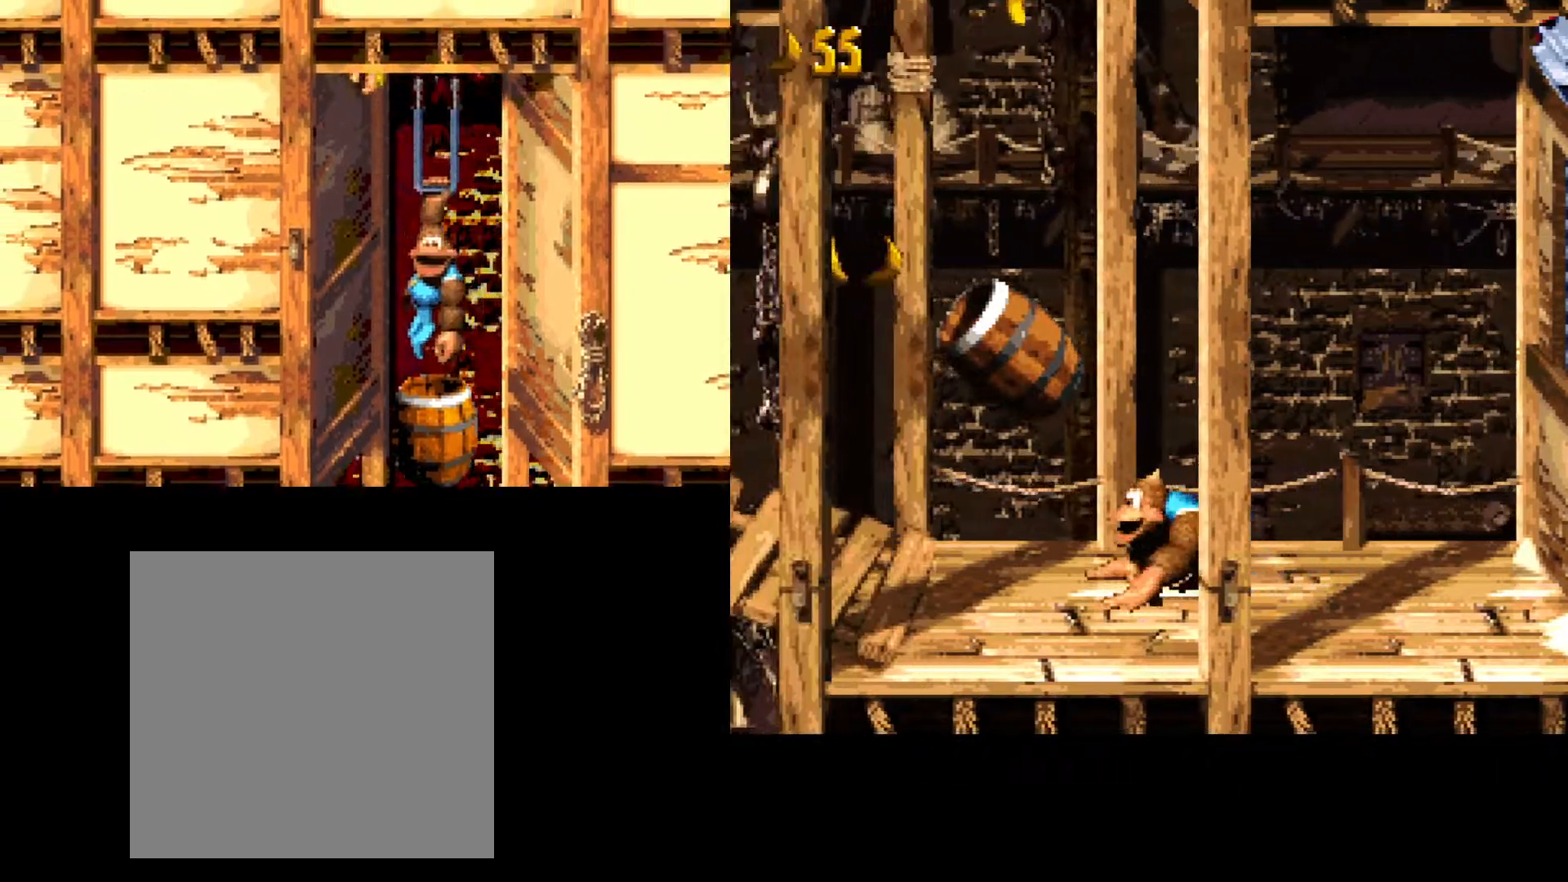
{"buttons": ["DPAD_RIGHT"], "events": [[17, "B", "up"], [33, "DPAD_LEFT", "up"], [367, "DPAD_RIGHT", "down"]]}
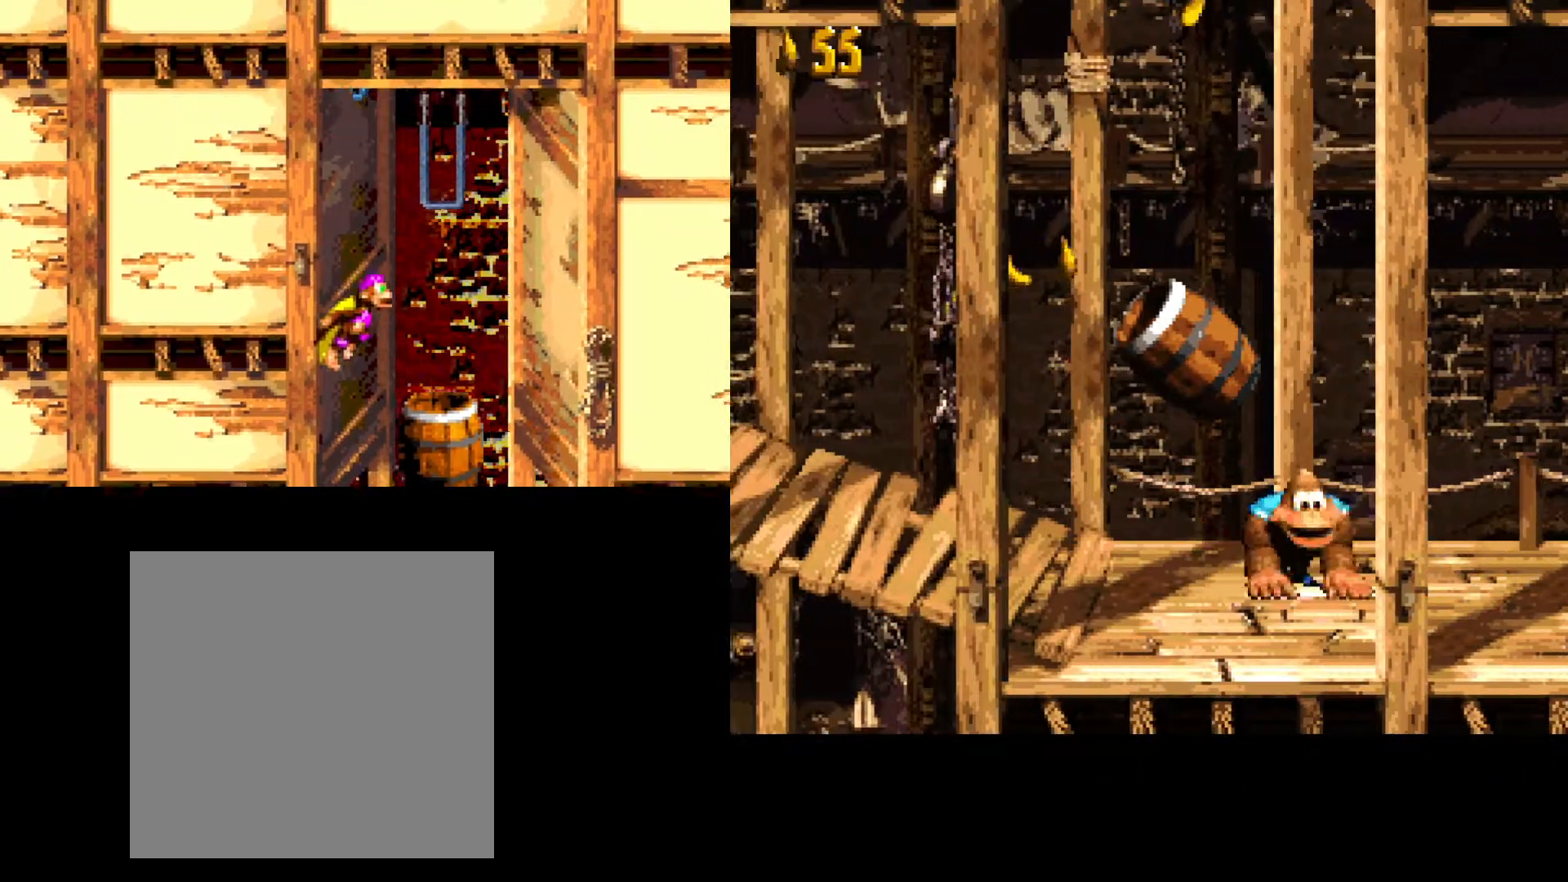
{"buttons": [], "events": [[167, "DPAD_RIGHT", "up"]]}
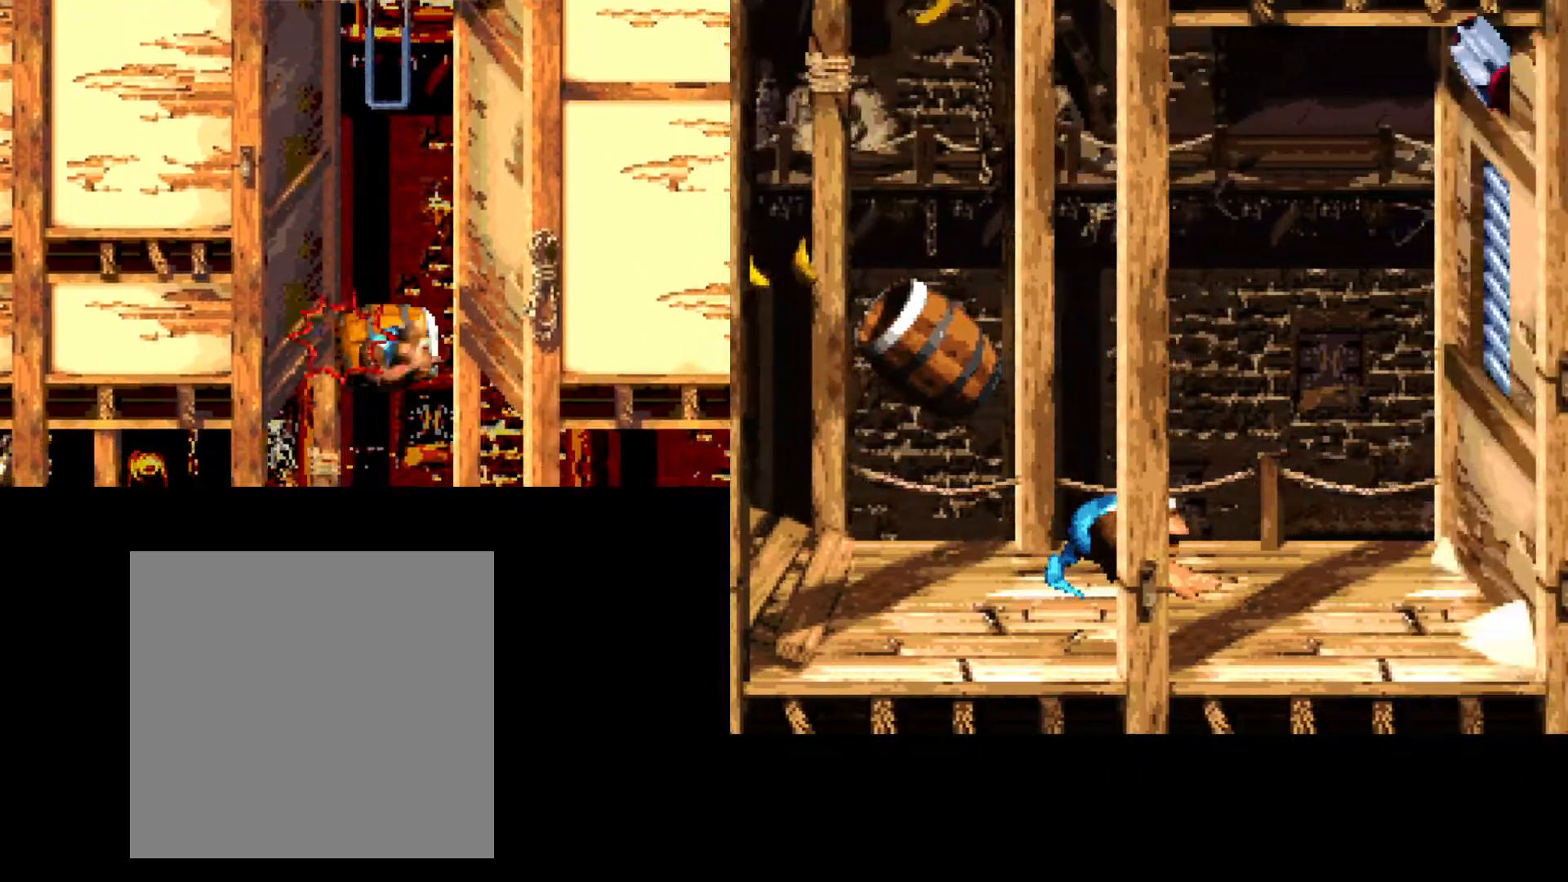
{"buttons": [], "events": []}
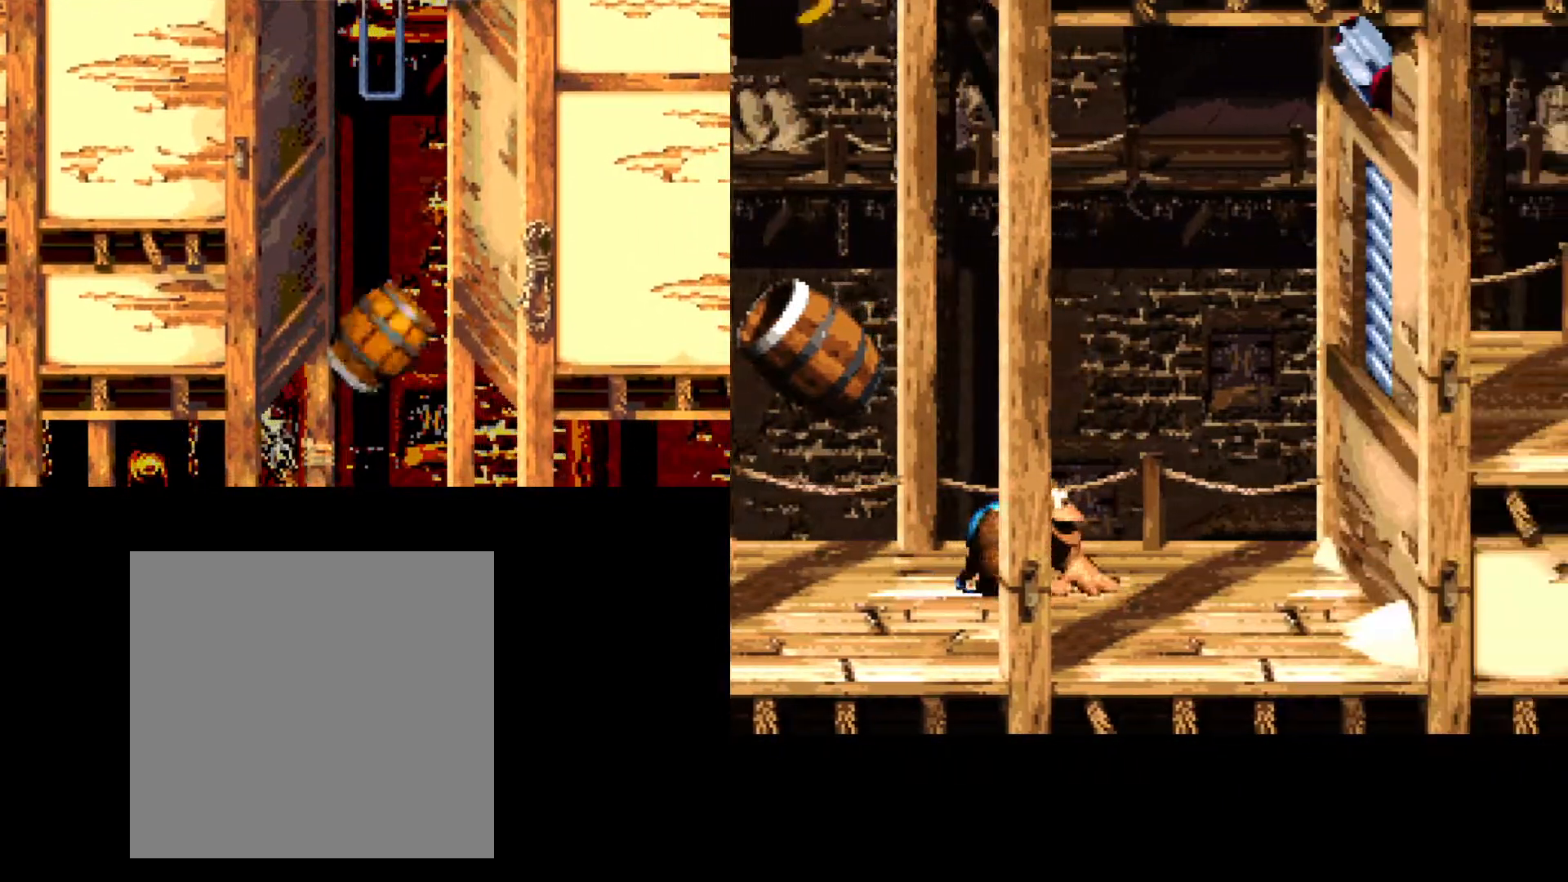
{"buttons": ["A"], "events": [[433, "A", "down"]]}
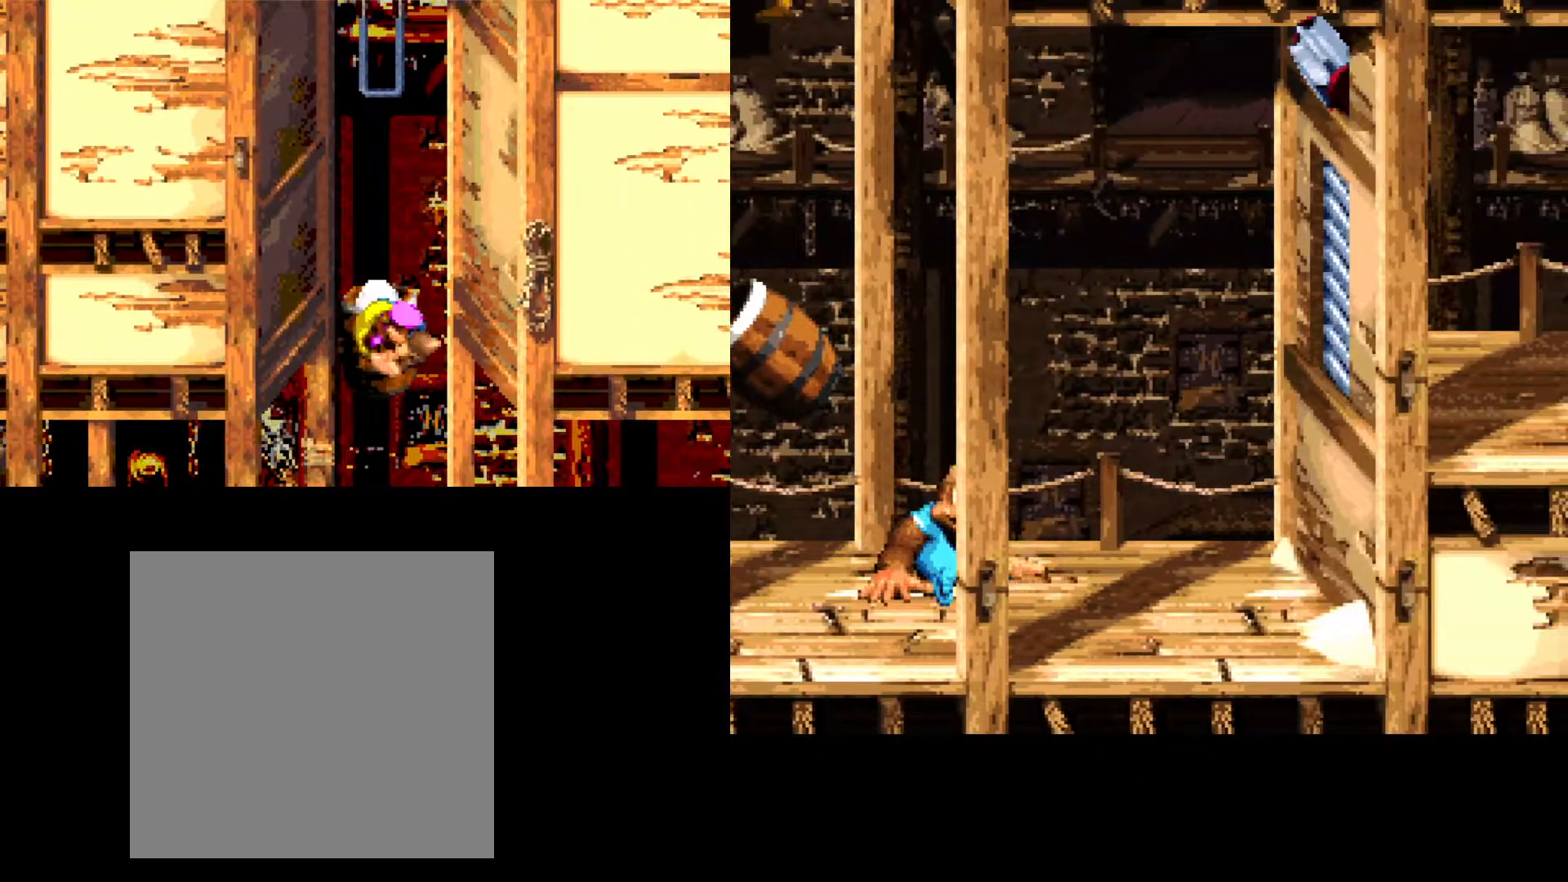
{"buttons": ["DPAD_LEFT"], "events": [[133, "A", "up"], [233, "DPAD_LEFT", "down"], [267, "B", "down"], [500, "B", "up"]]}
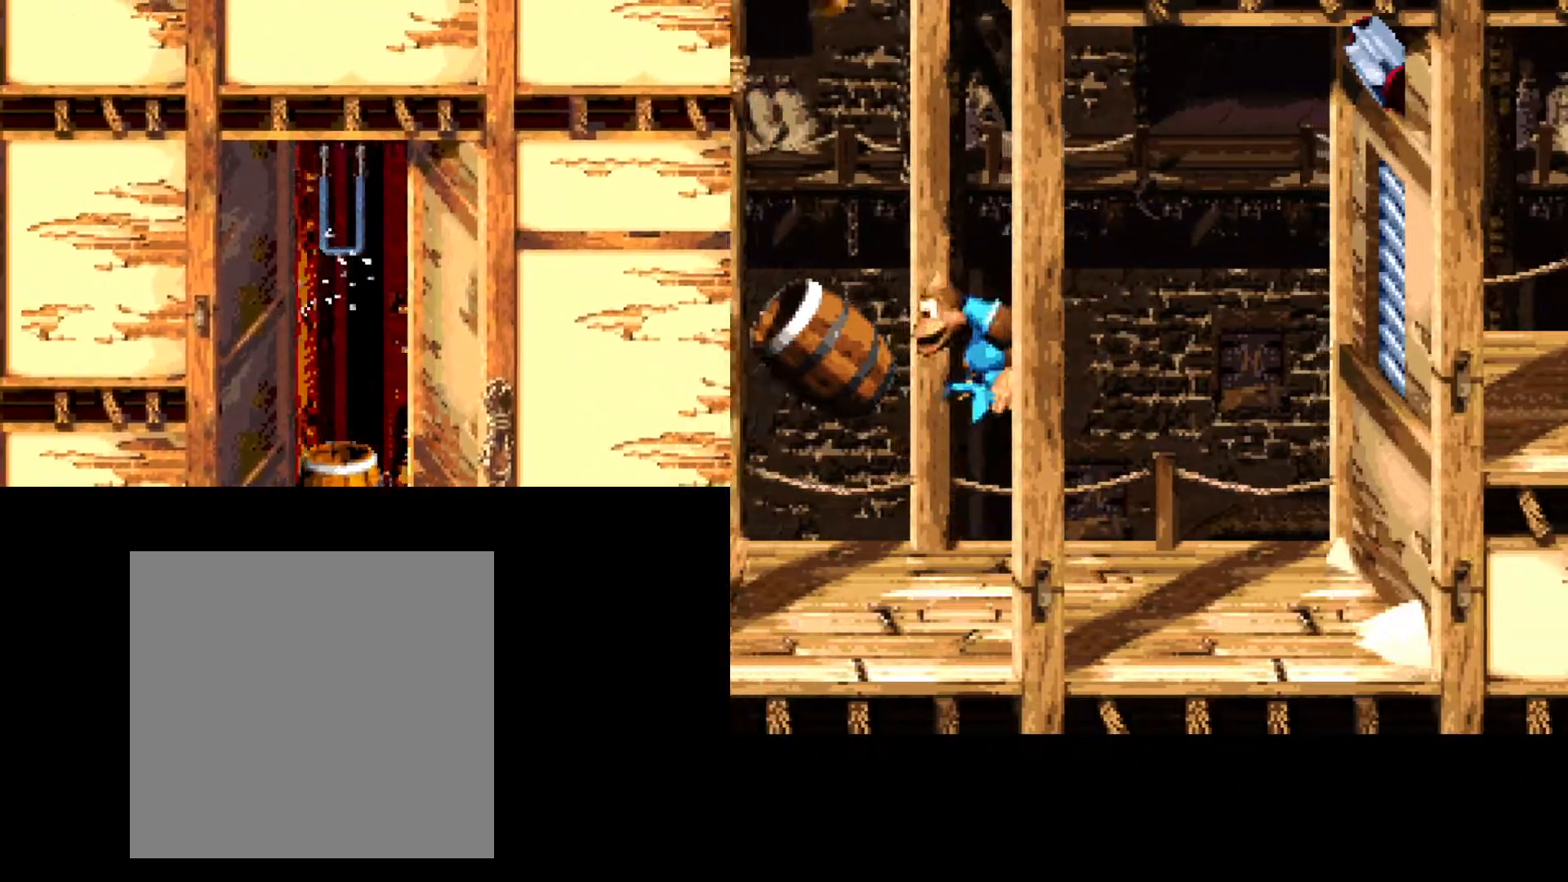
{"buttons": [], "events": [[100, "DPAD_LEFT", "up"]]}
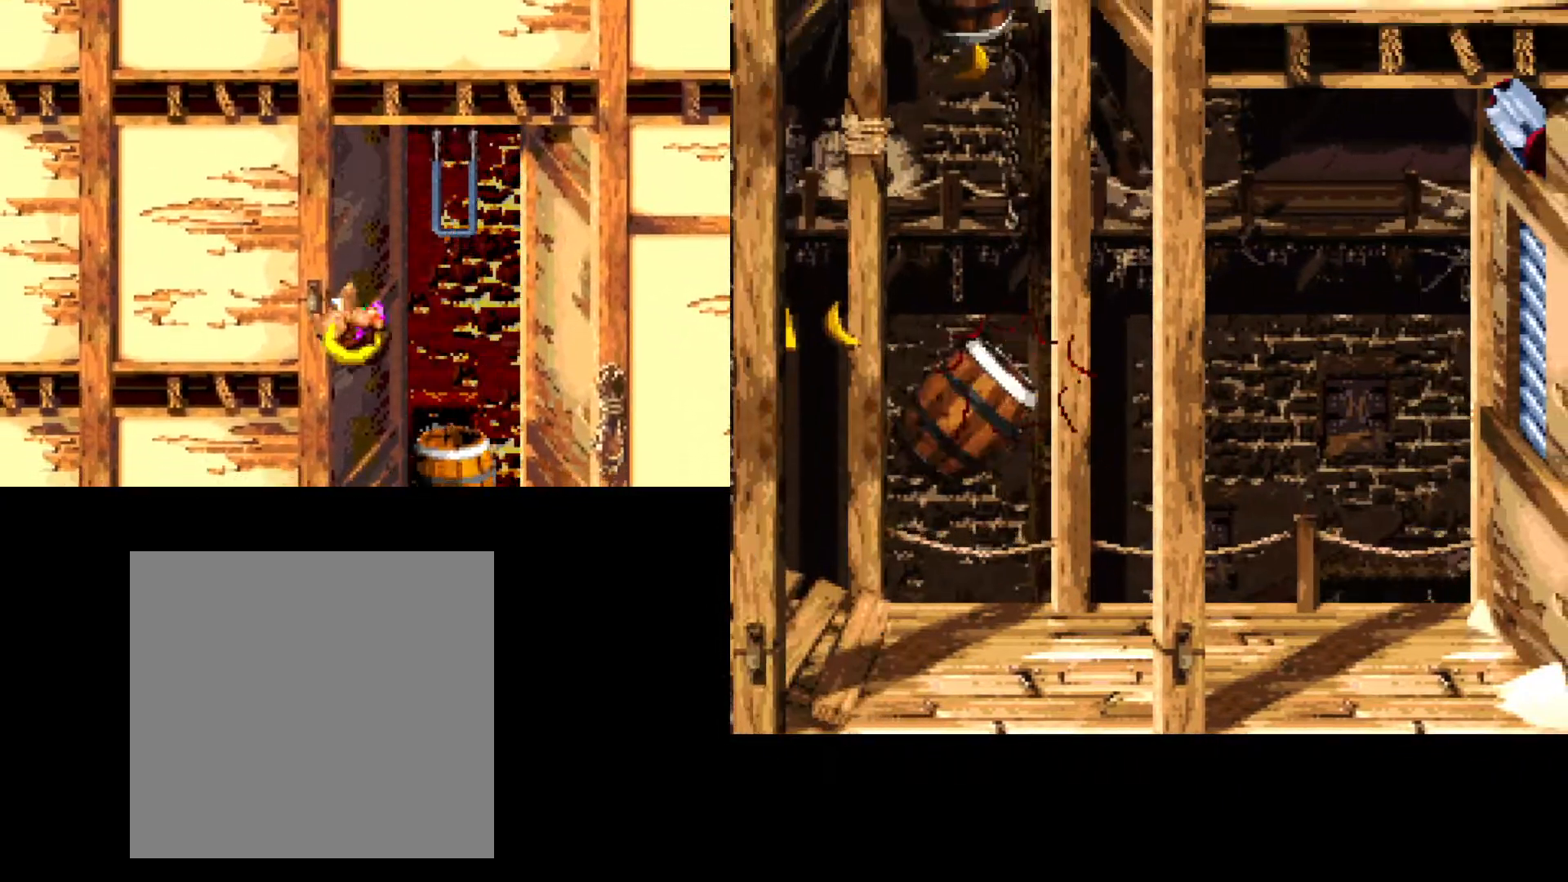
{"buttons": [], "events": []}
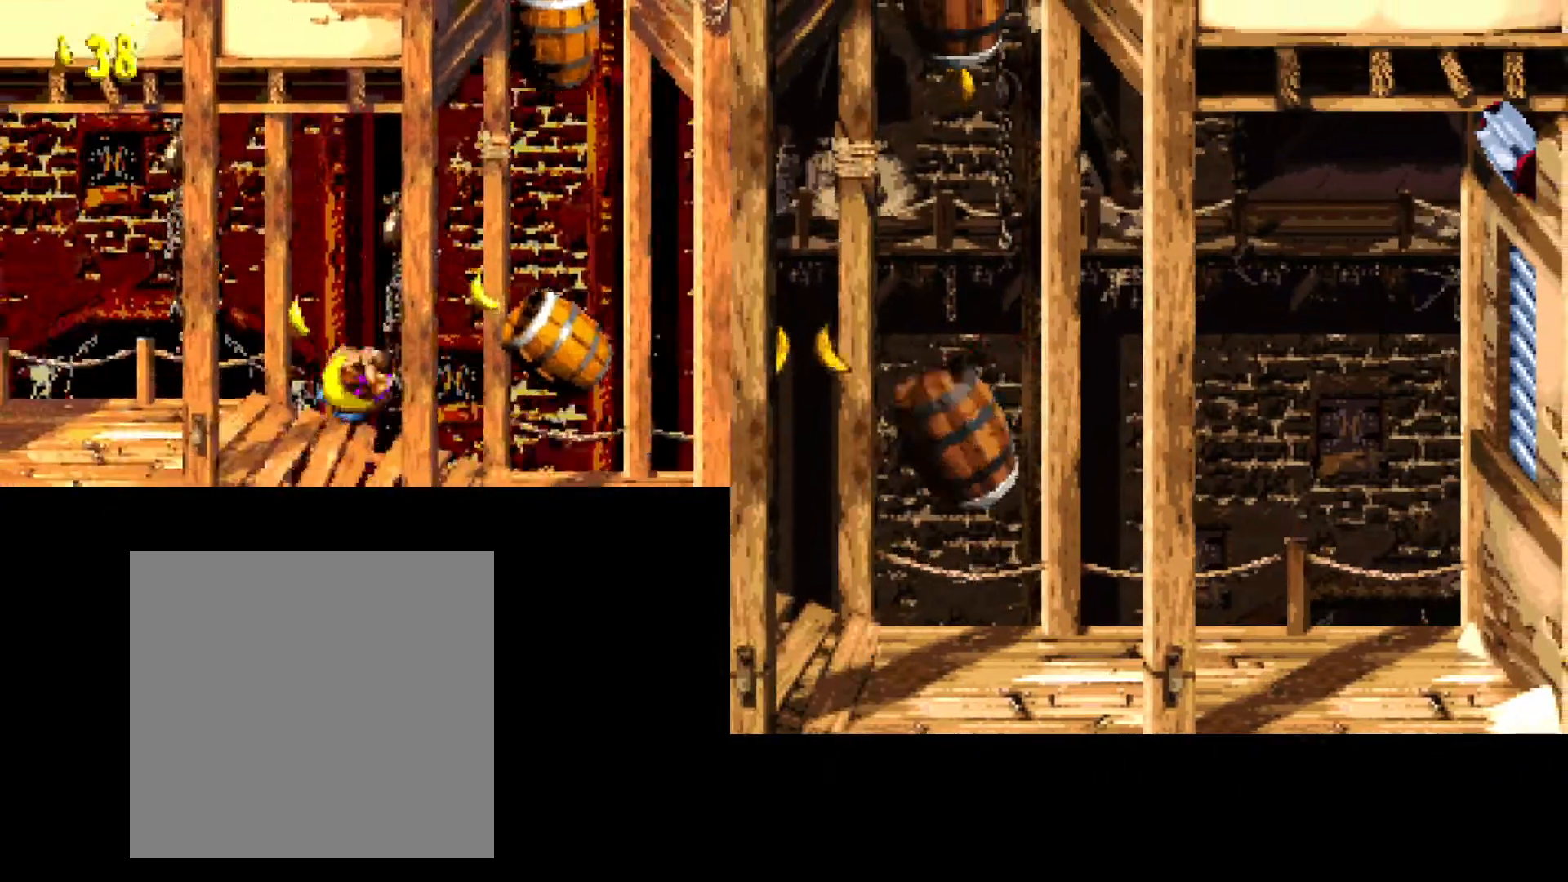
{"buttons": [], "events": []}
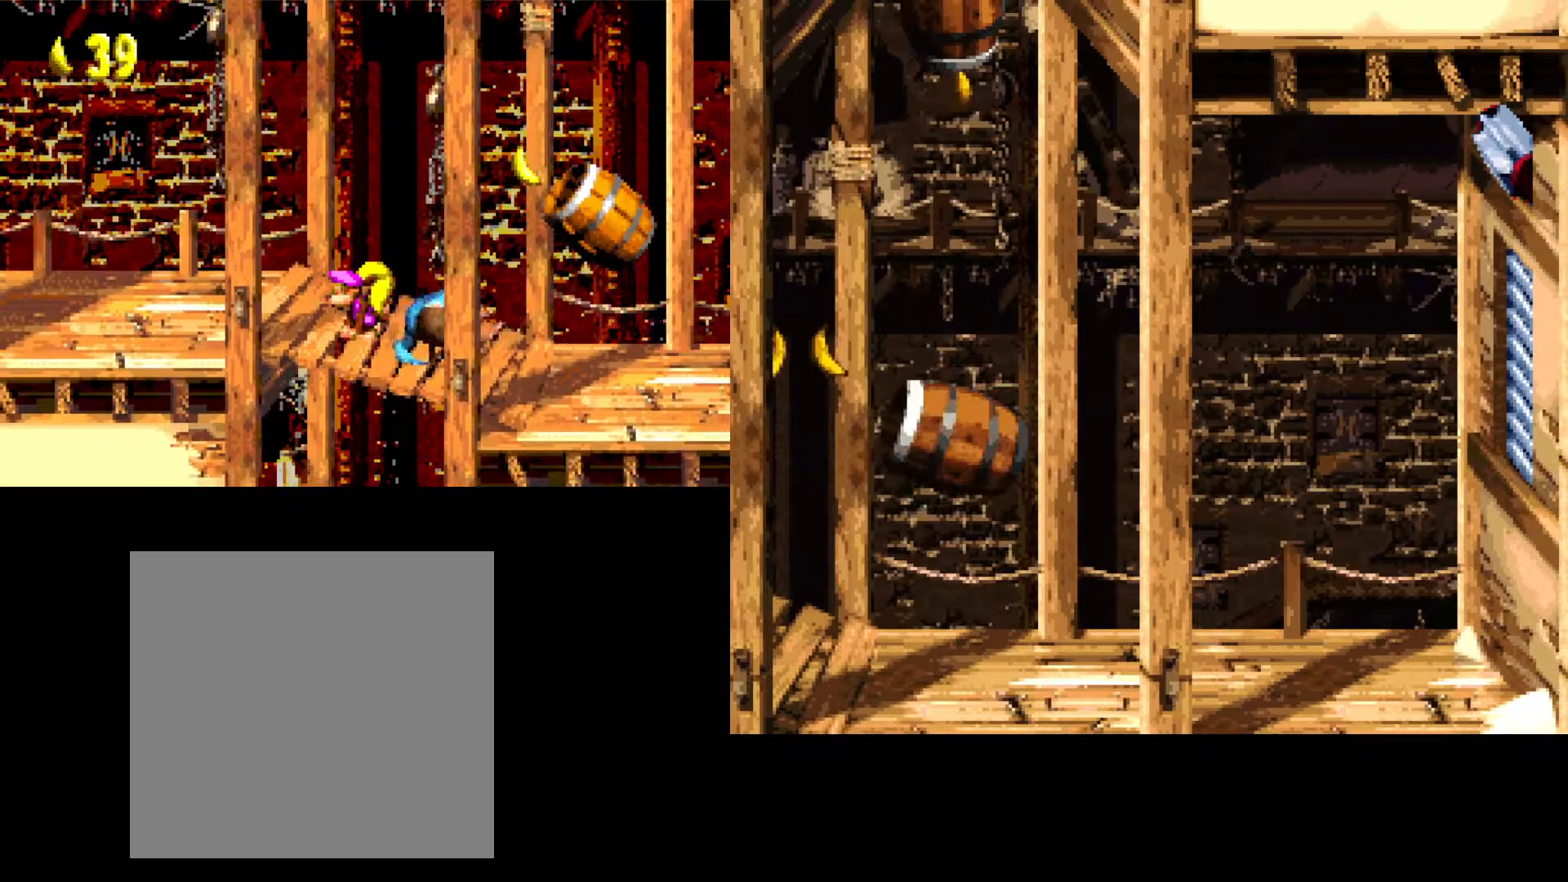
{"buttons": [], "events": [[267, "B", "down"], [500, "B", "up"]]}
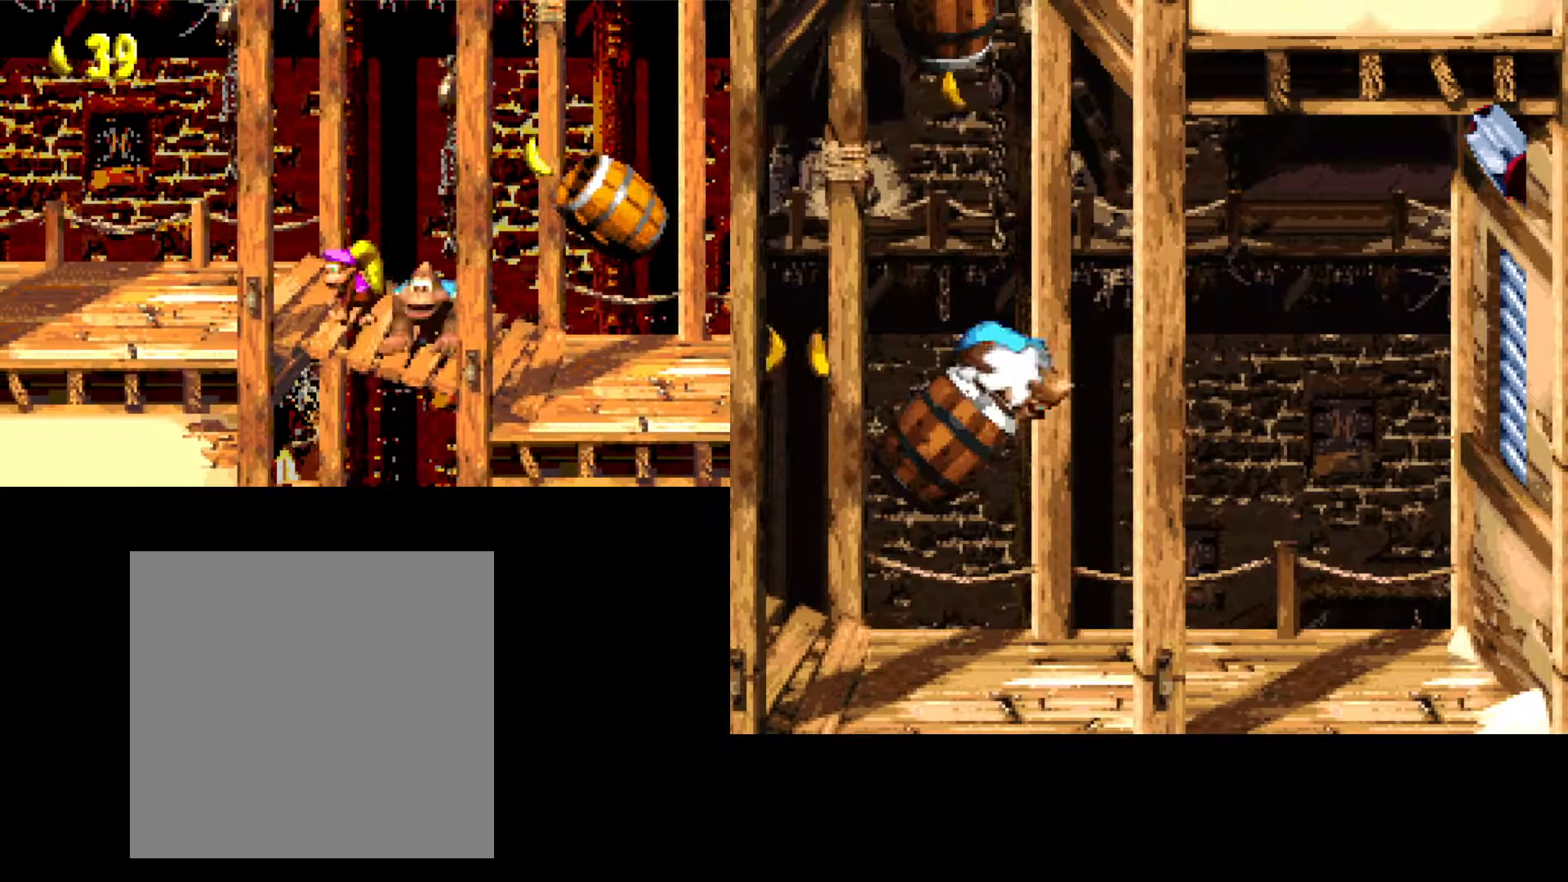
{"buttons": ["DPAD_LEFT"], "events": [[367, "DPAD_LEFT", "down"]]}